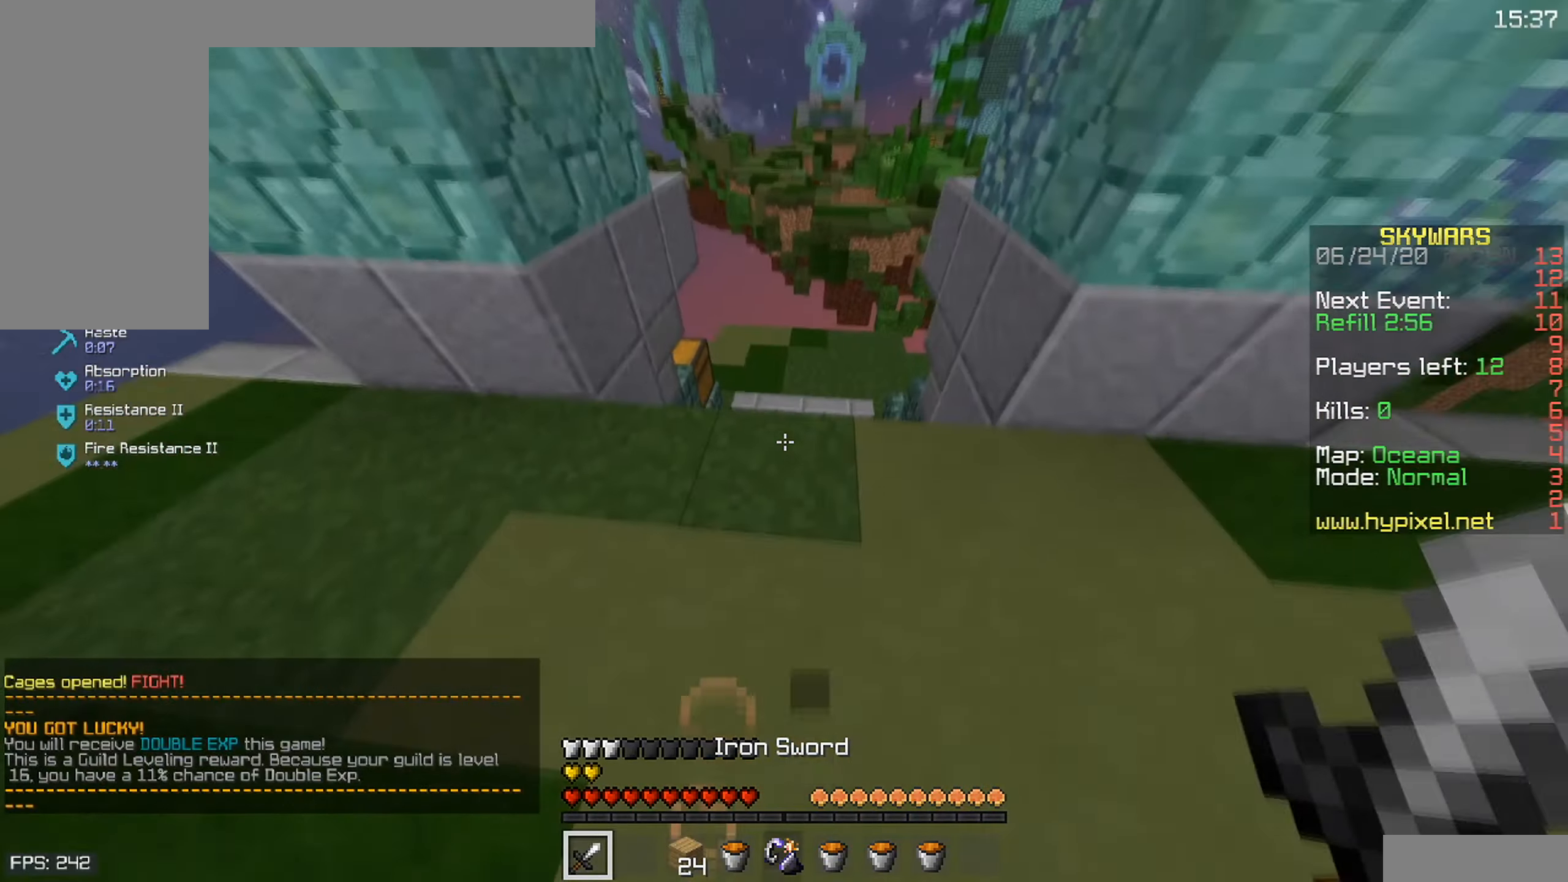
Gameplay with keyboard and mouse; each line is a JSON object with the keys and mouse buttons held at the frame after it. "events" lists presses ("down") and releases ("up") of "a", "d", "s", "space", "w", "mouse_left" and "mouse_right" between this image and that frame as [ms after this image, input, new state], when the widget could be followed in between. "mouse_left", "mouse_right" = the "left", "right" buttons of the "mouse" list. No other keys are recorded. Fast repeated clicks can show as one long hold. Mouse movement is not recorded.
{"keys": ["w"], "mouse": ["right"], "events": [[500, "mouse_right", "down"]]}
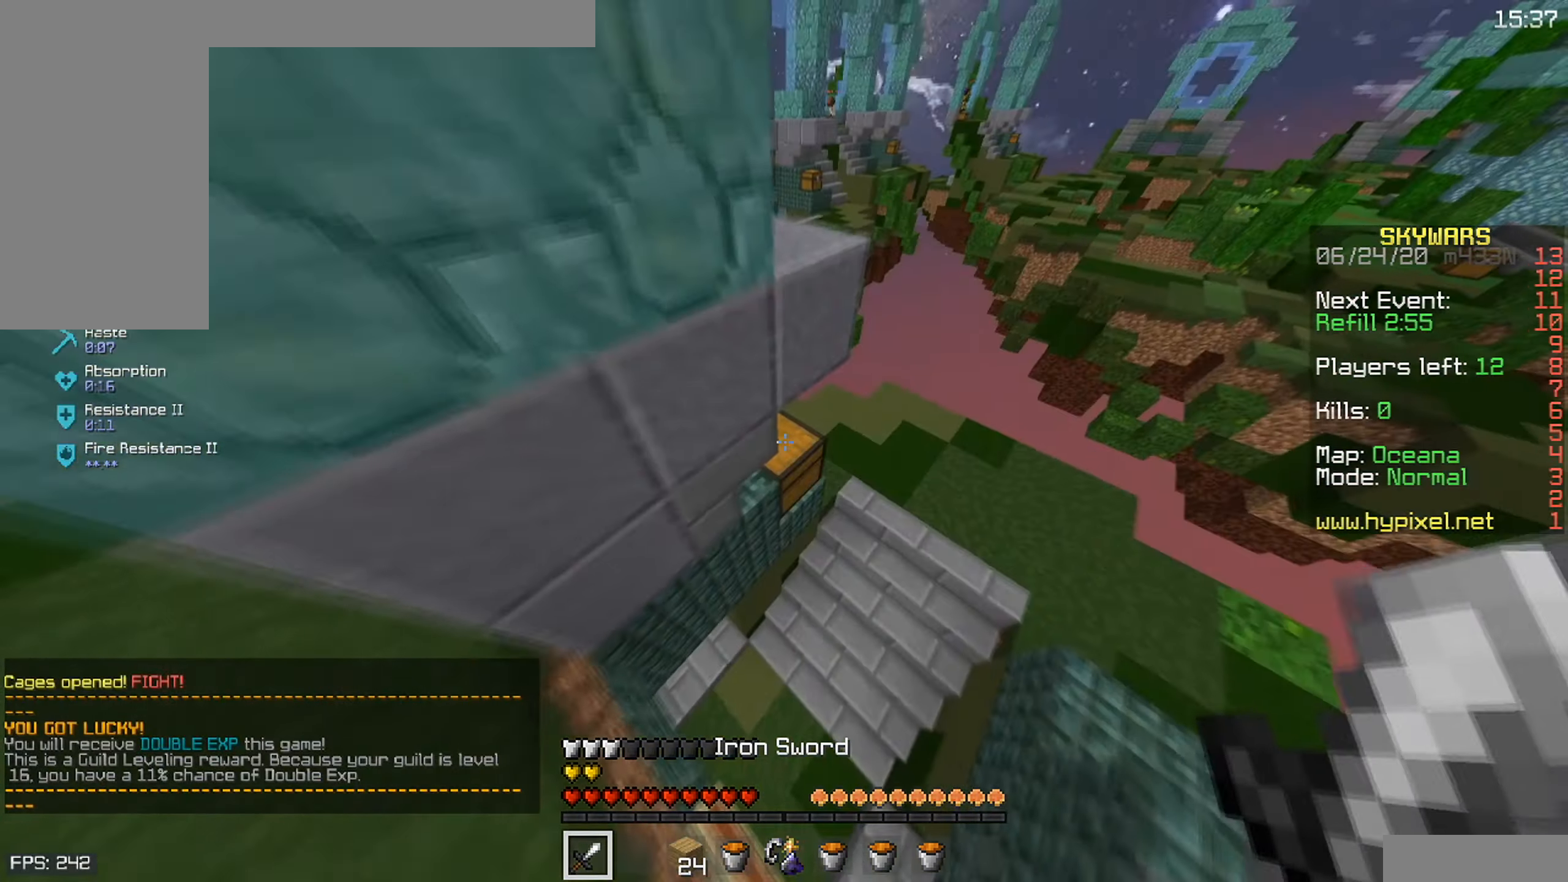
{"keys": [], "mouse": []}
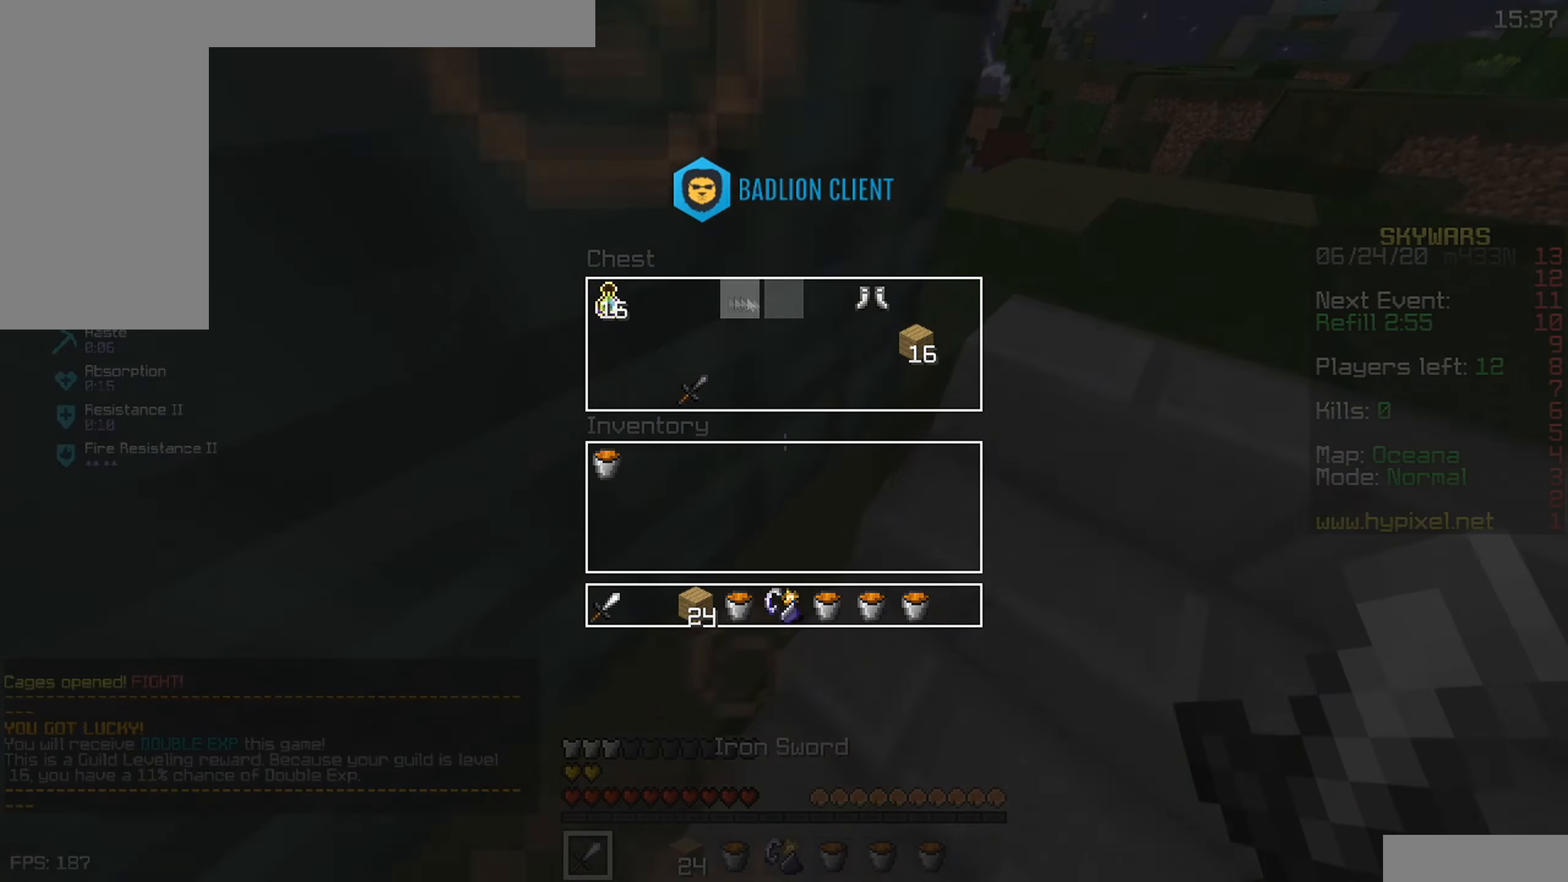
{"keys": [], "mouse": [], "events": []}
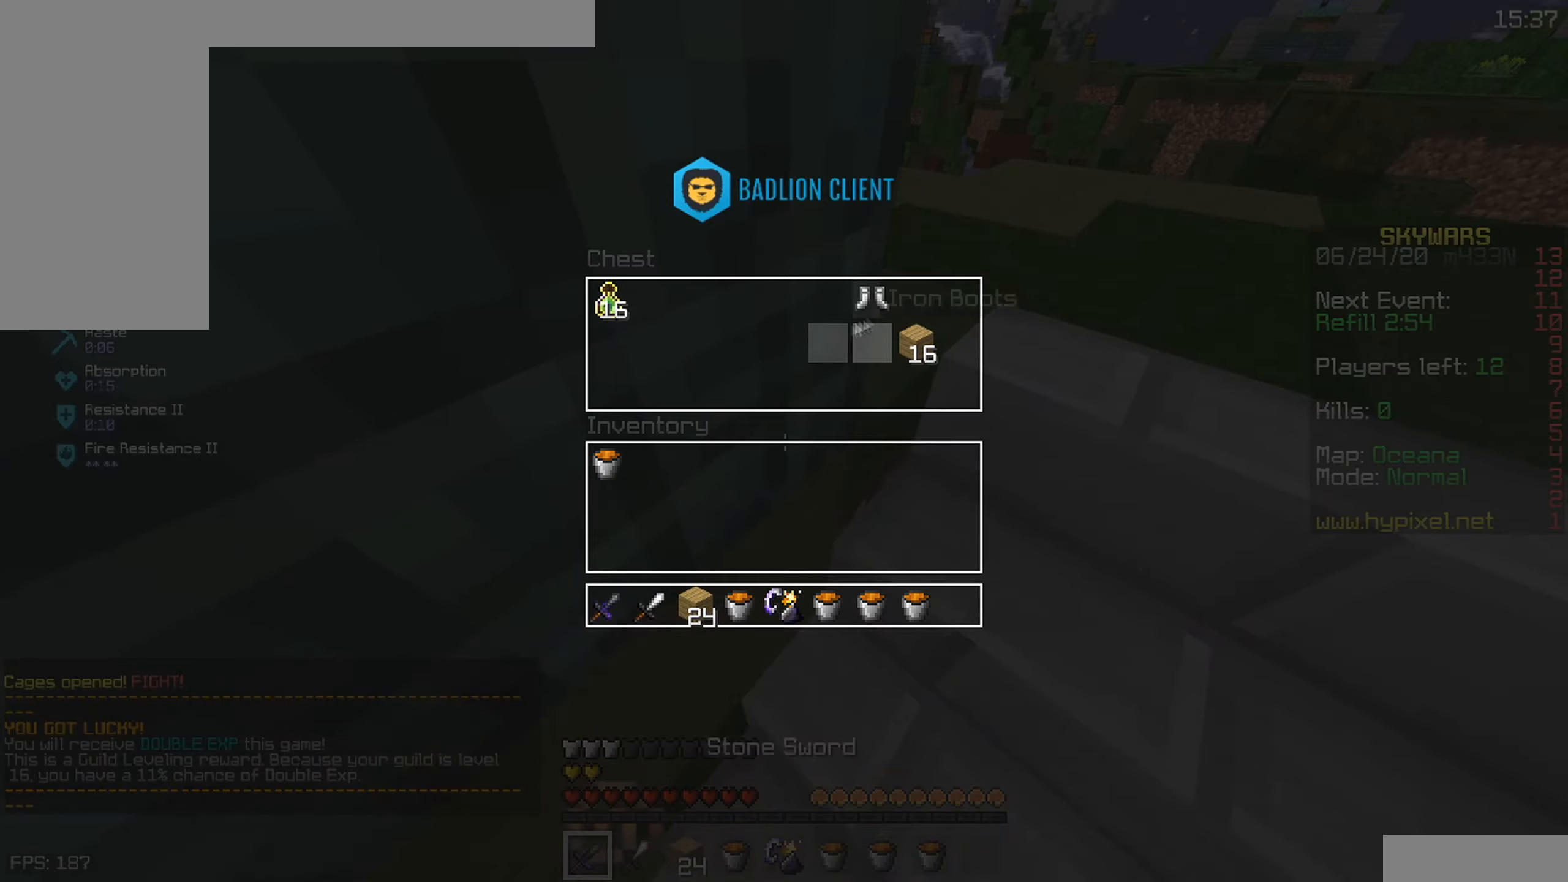
{"keys": [], "mouse": [], "events": []}
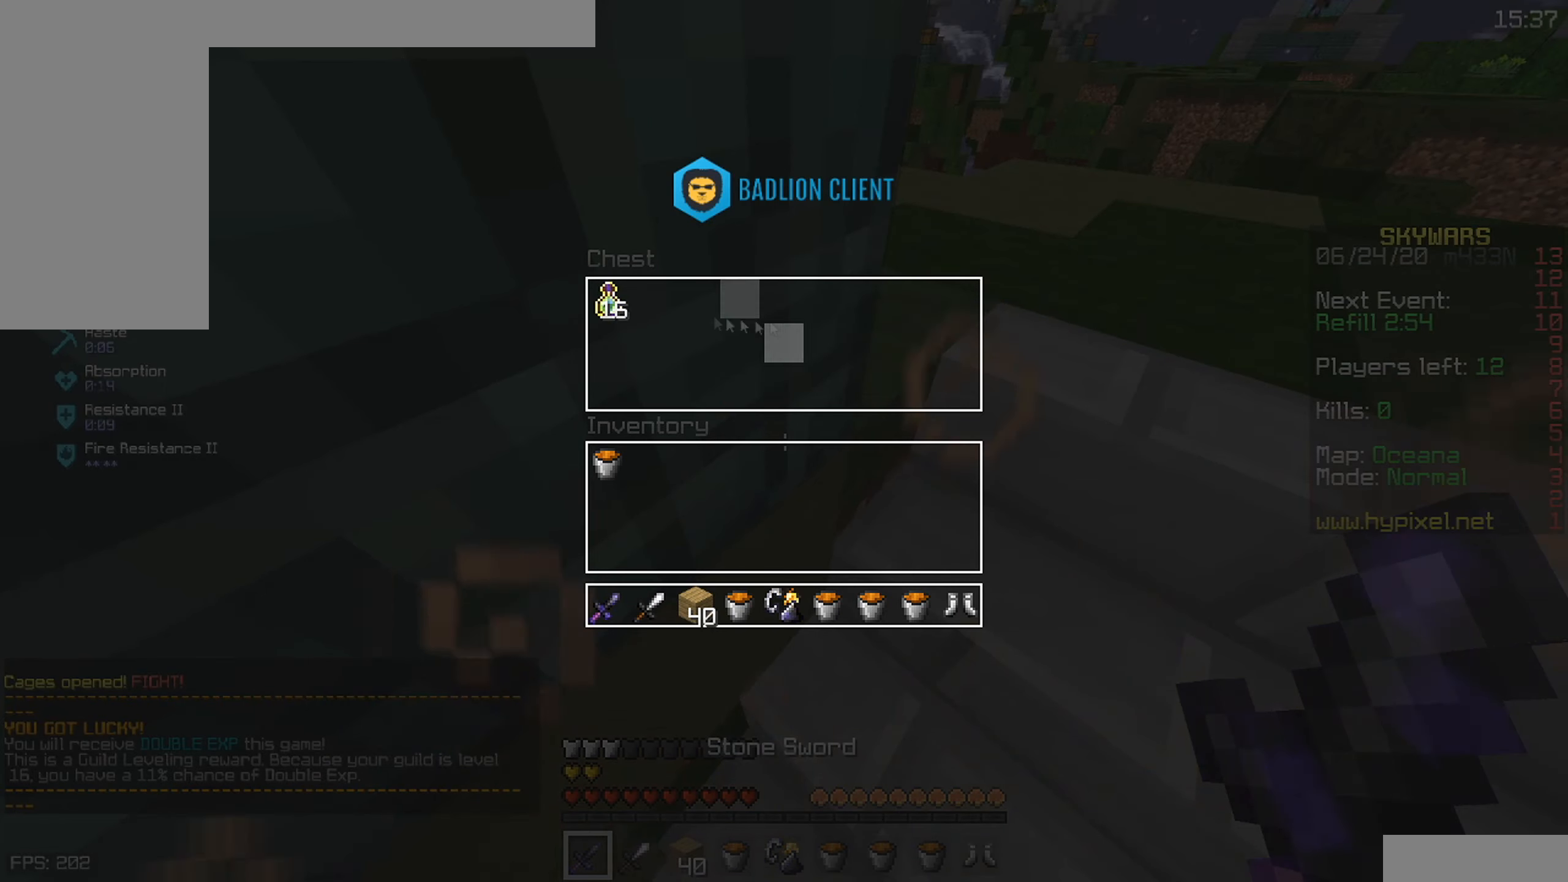
{"keys": [], "mouse": [], "events": []}
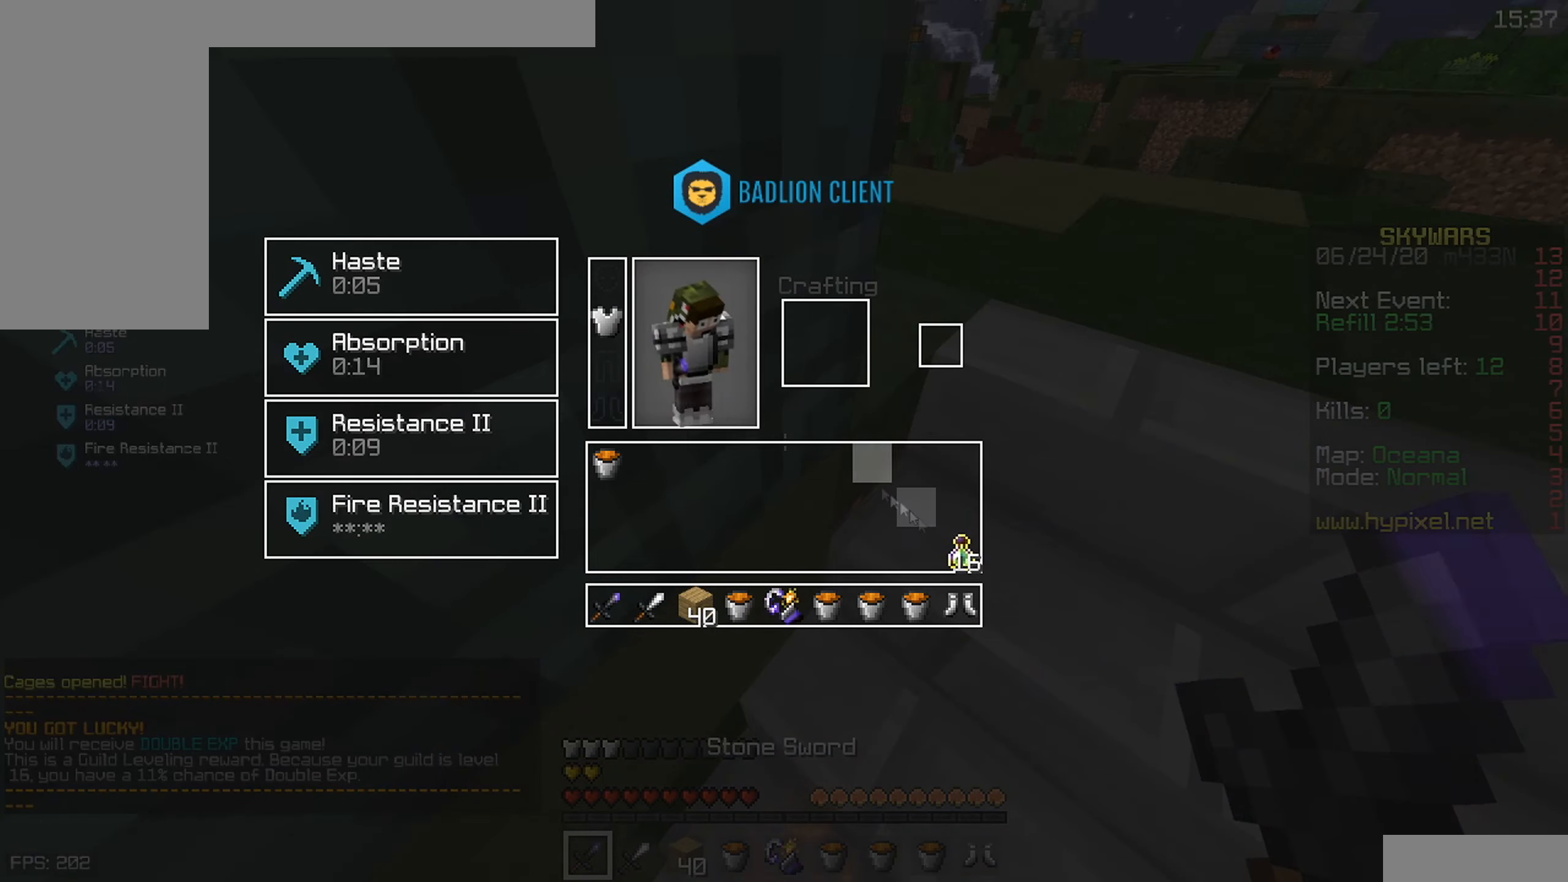
{"keys": [], "mouse": [], "events": []}
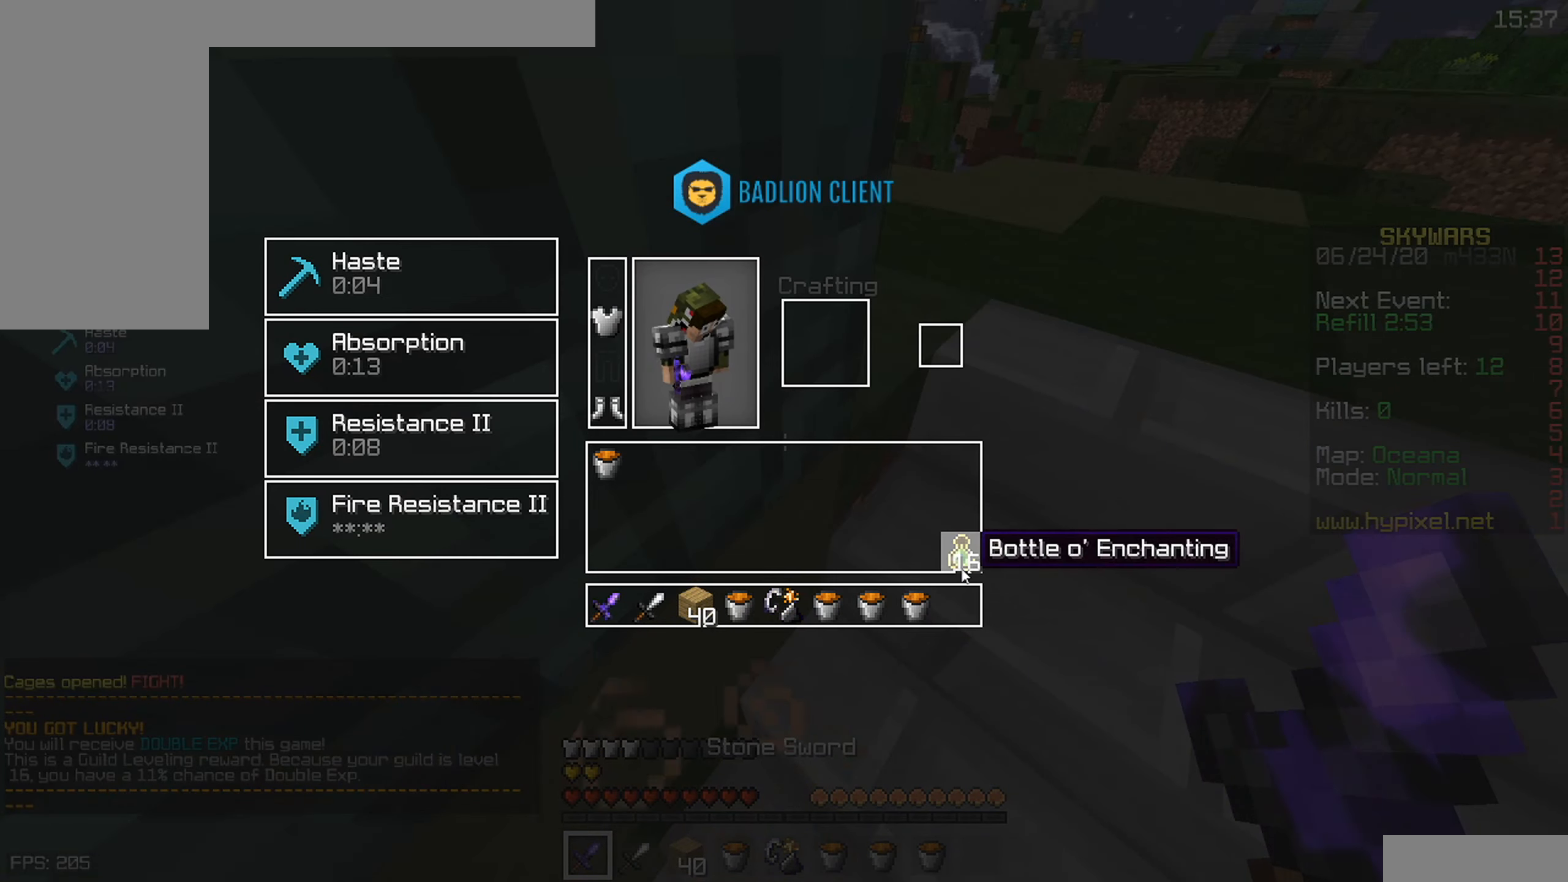
{"keys": ["w"], "mouse": ["right"], "events": [[350, "w", "down"], [500, "mouse_right", "down"]]}
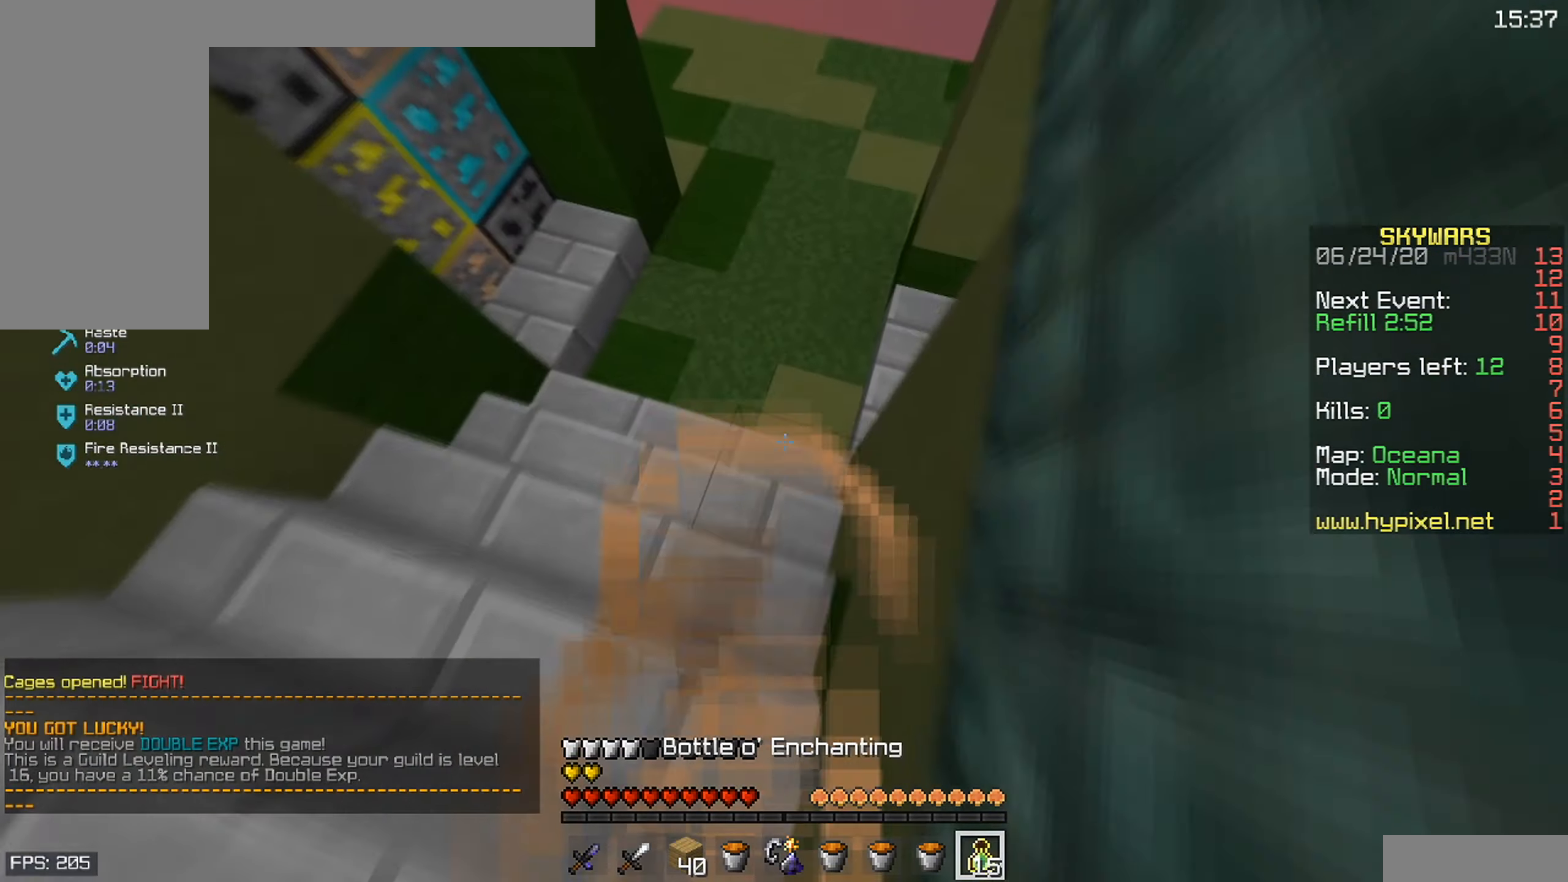
{"keys": ["w"], "mouse": ["right"], "events": []}
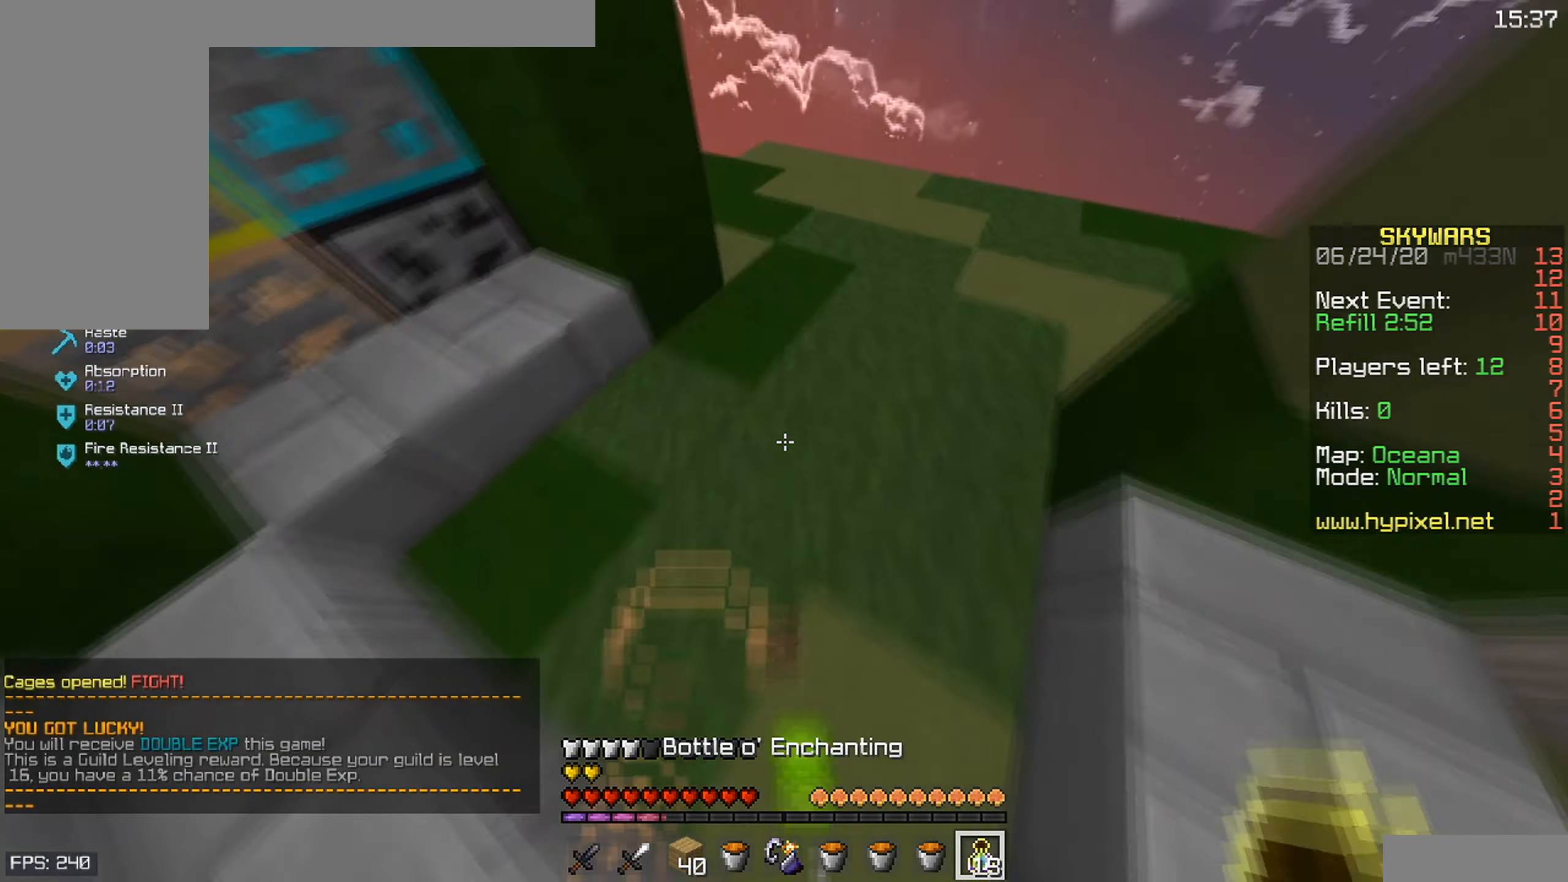
{"keys": ["d", "w"], "mouse": ["right"], "events": [[50, "d", "down"]]}
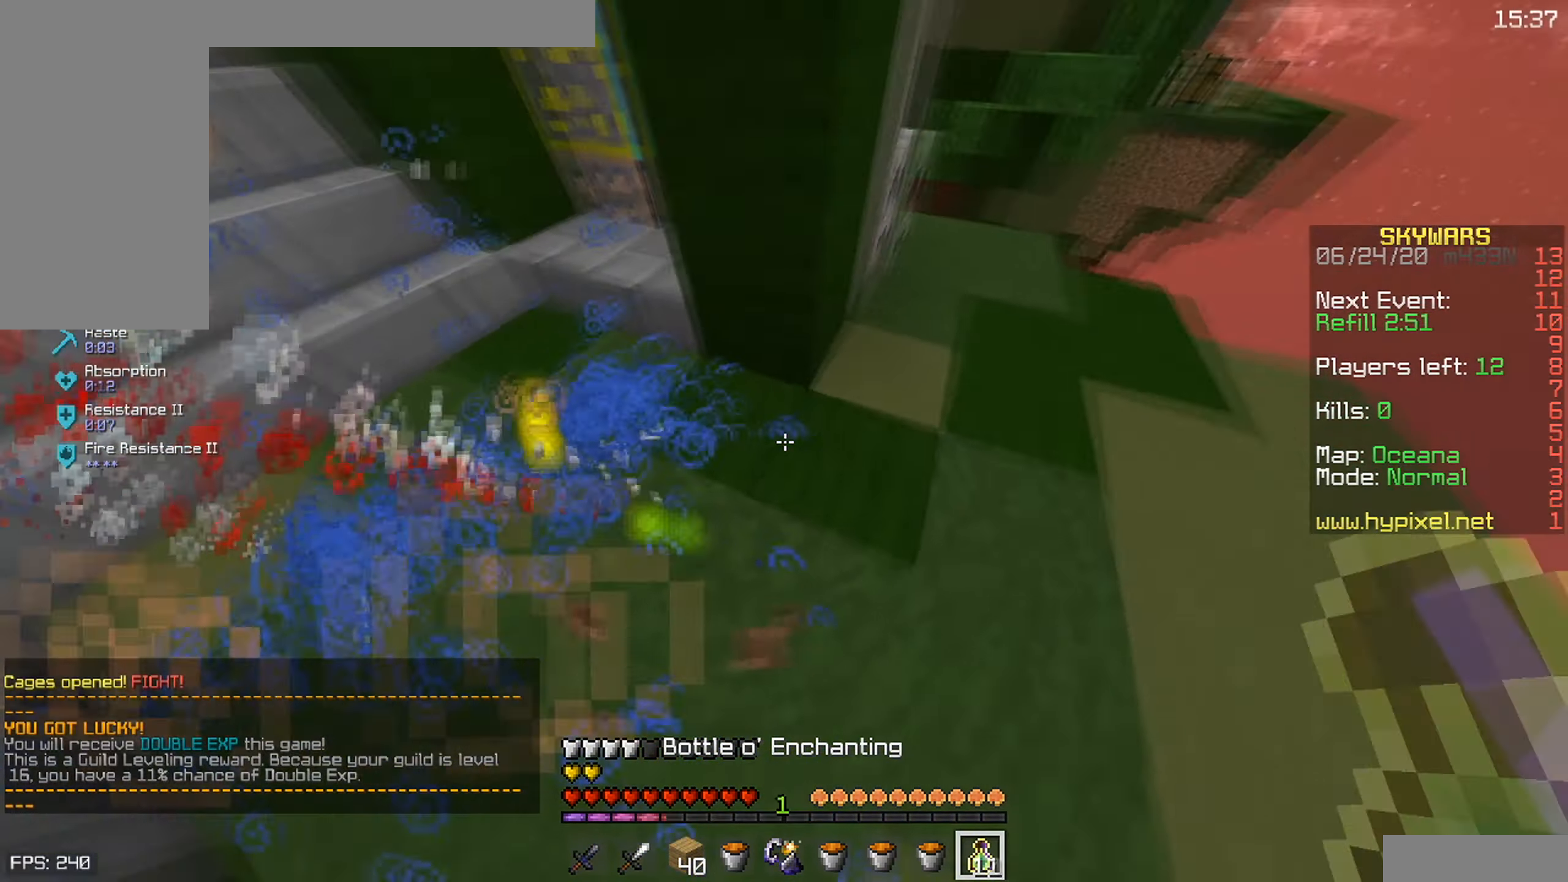
{"keys": ["a"], "mouse": ["right"], "events": [[50, "a", "down"], [116, "d", "up"], [466, "w", "up"]]}
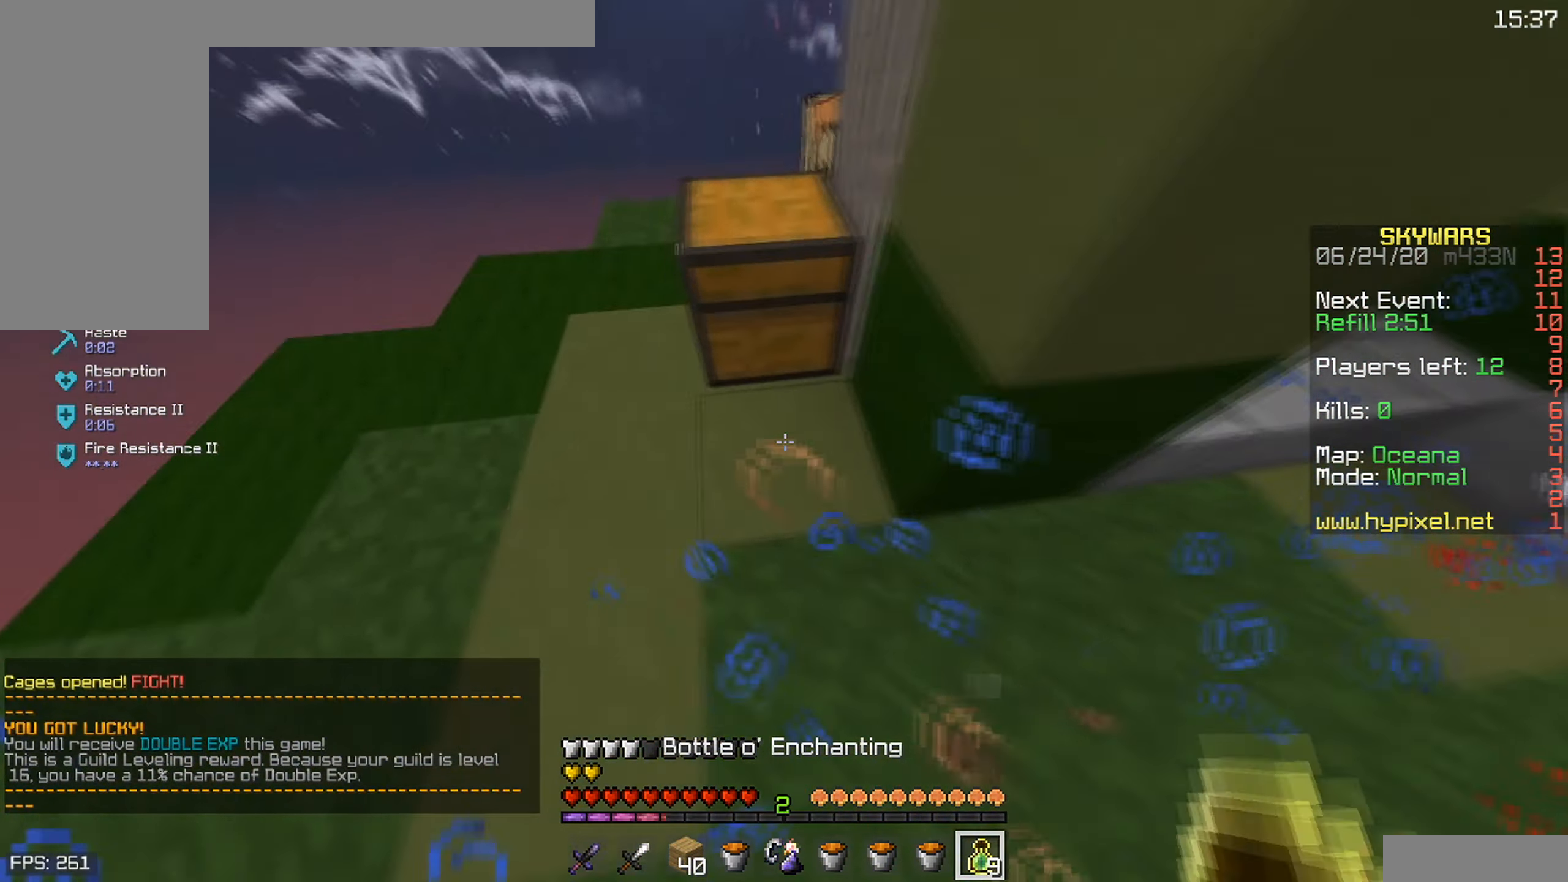
{"keys": ["a", "s"], "mouse": ["right"], "events": [[100, "d", "down"], [116, "a", "up"], [150, "s", "down"], [400, "a", "down"], [500, "d", "up"]]}
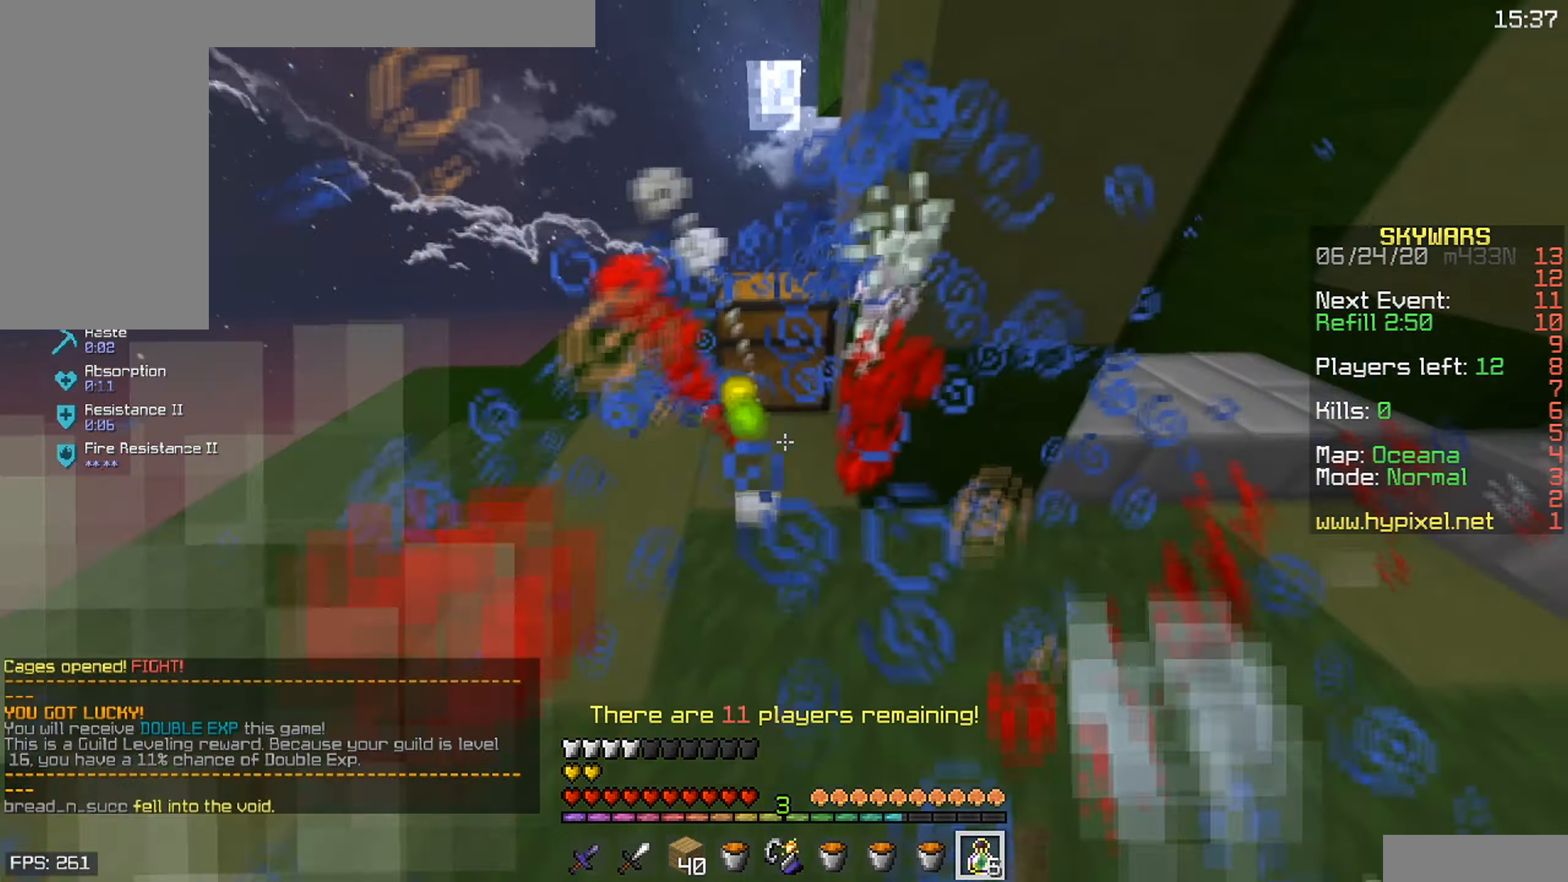
{"keys": [], "mouse": []}
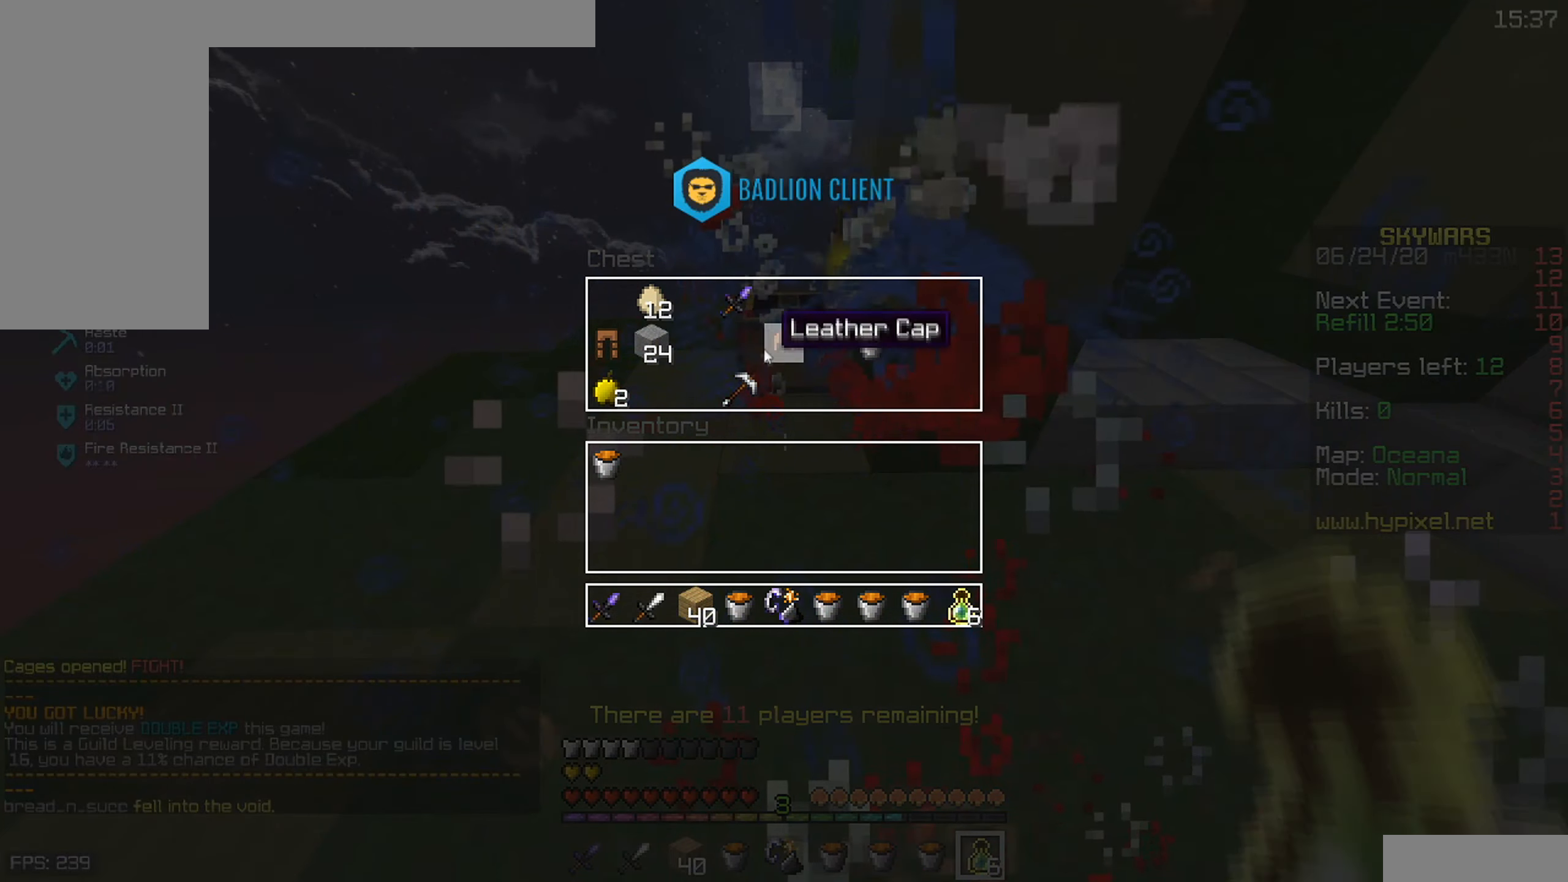
{"keys": [], "mouse": [], "events": []}
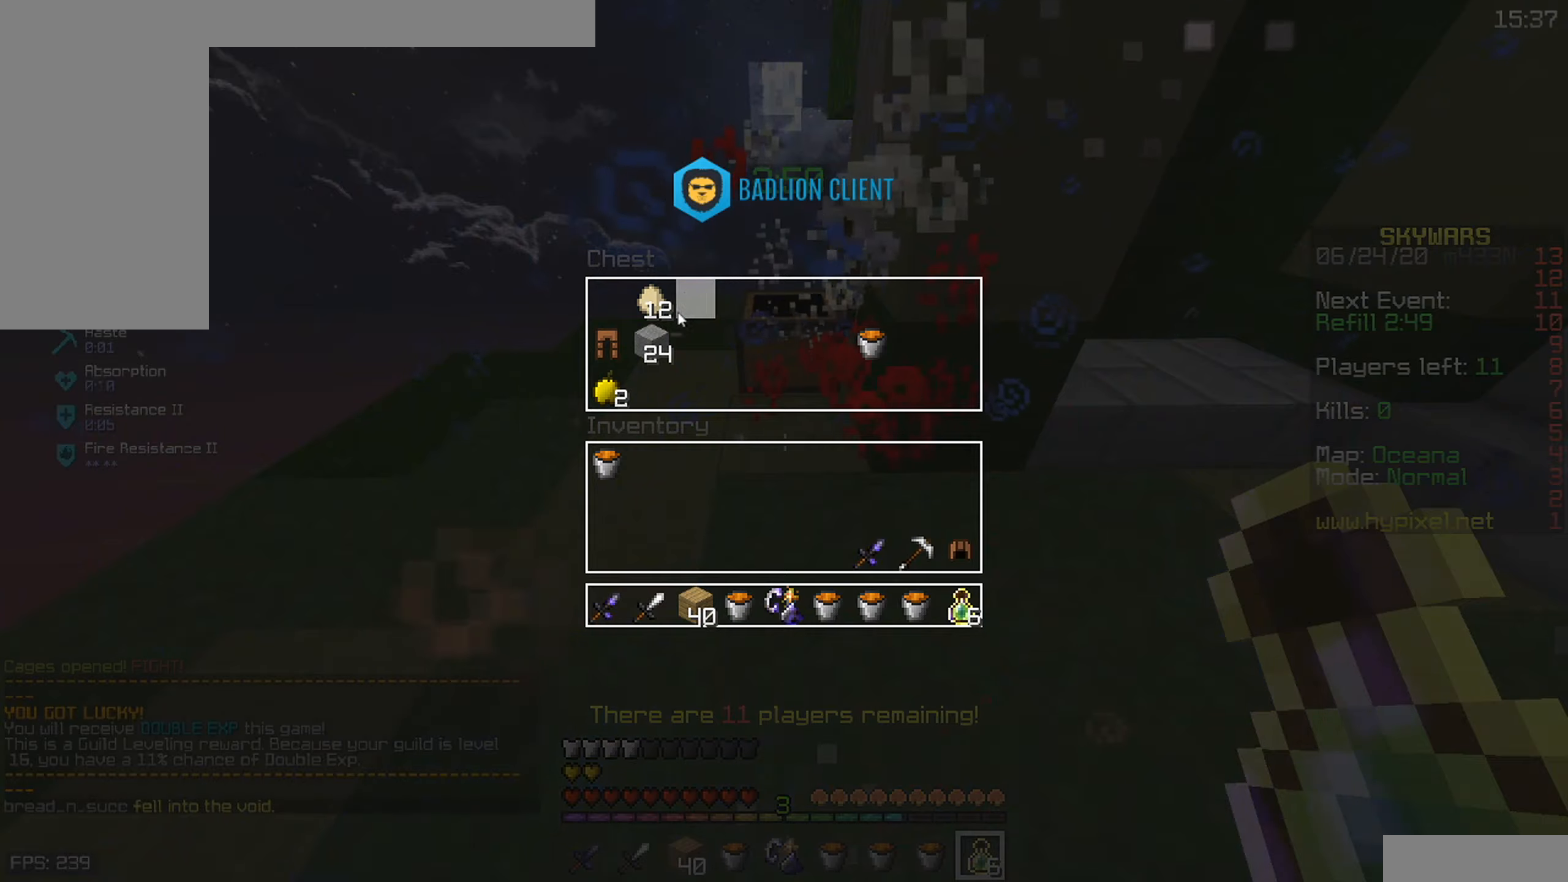
{"keys": [], "mouse": [], "events": []}
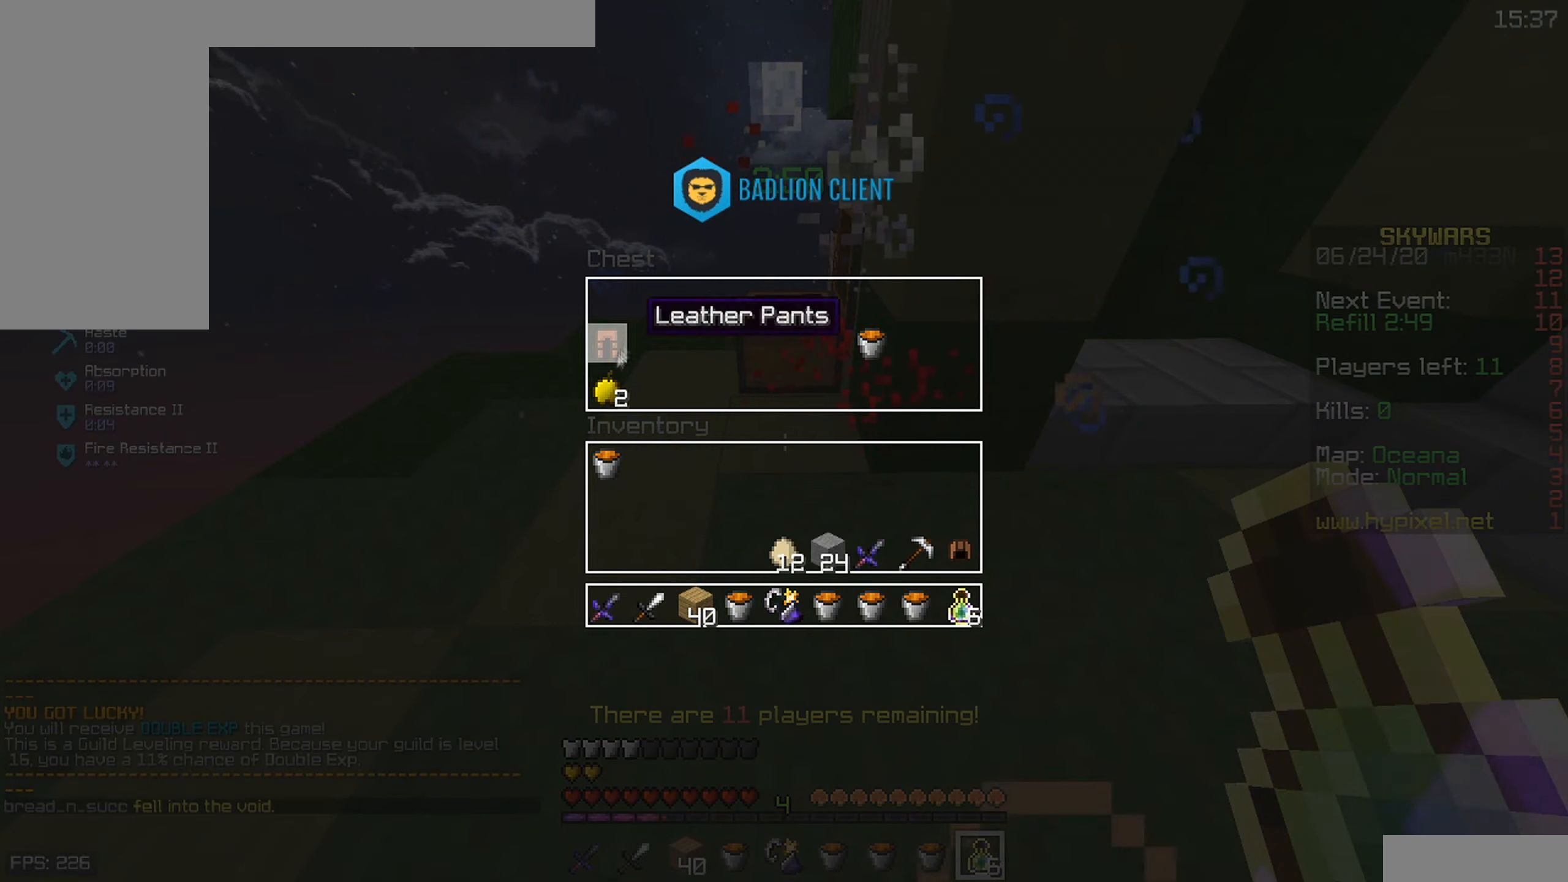
{"keys": [], "mouse": [], "events": []}
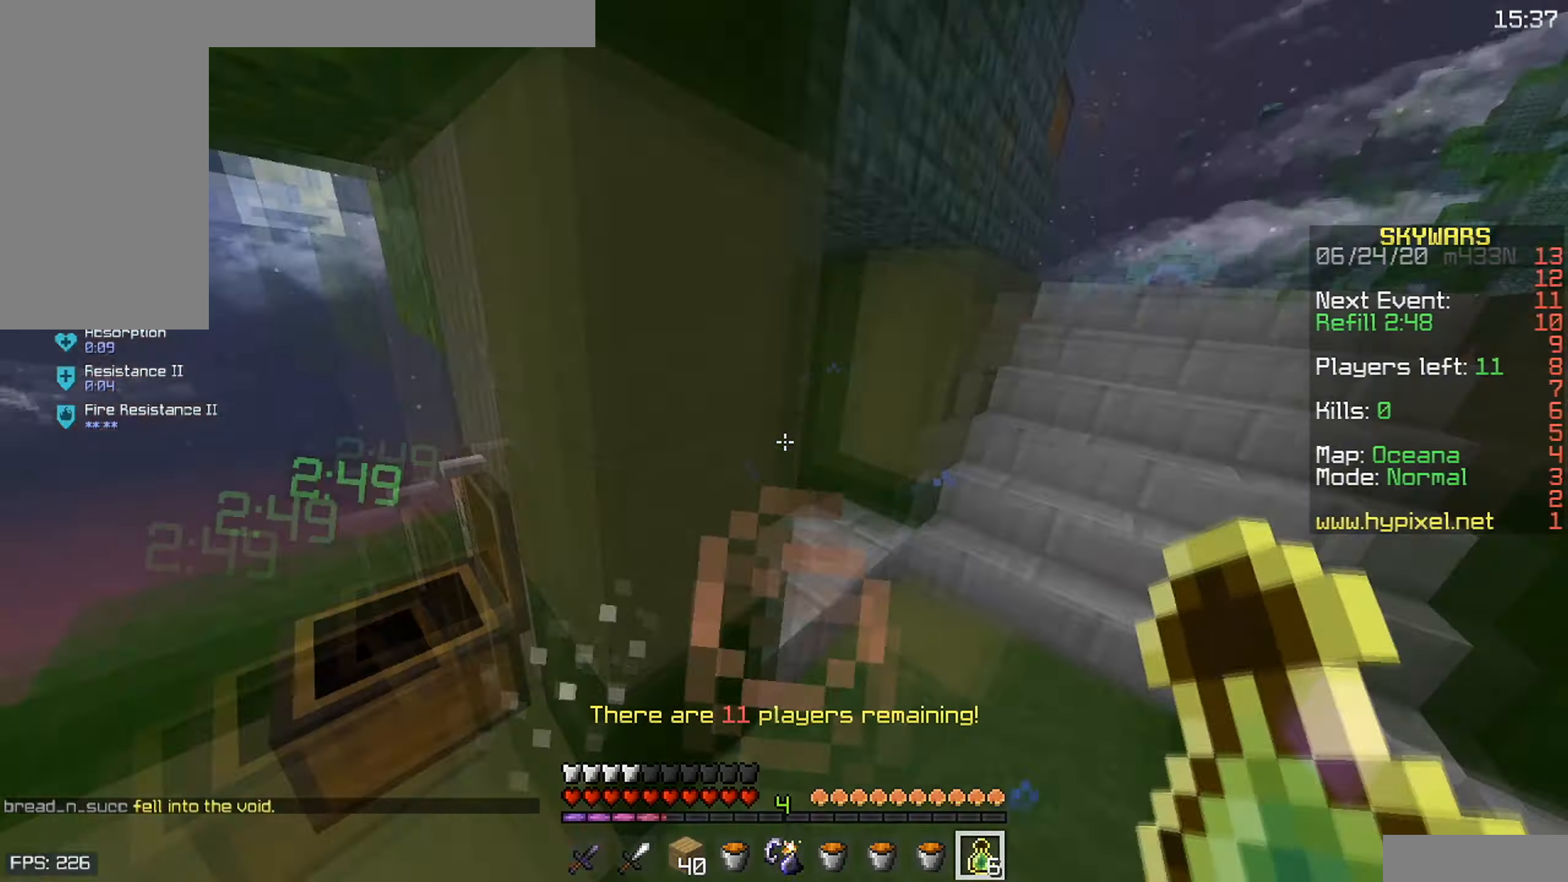
{"keys": [], "mouse": [], "events": []}
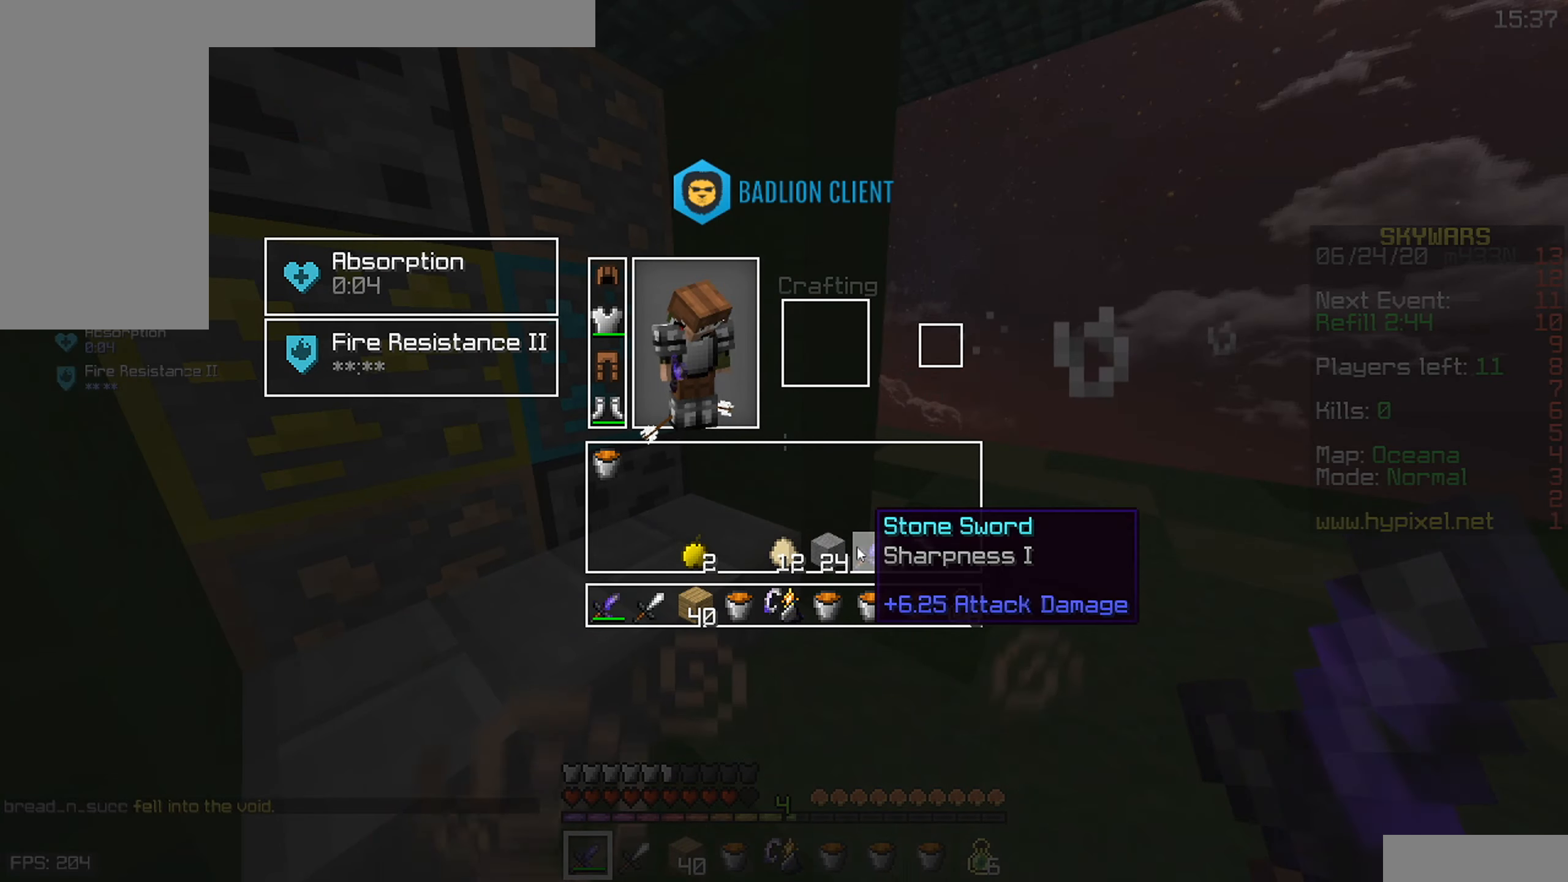
{"keys": [], "mouse": [], "events": []}
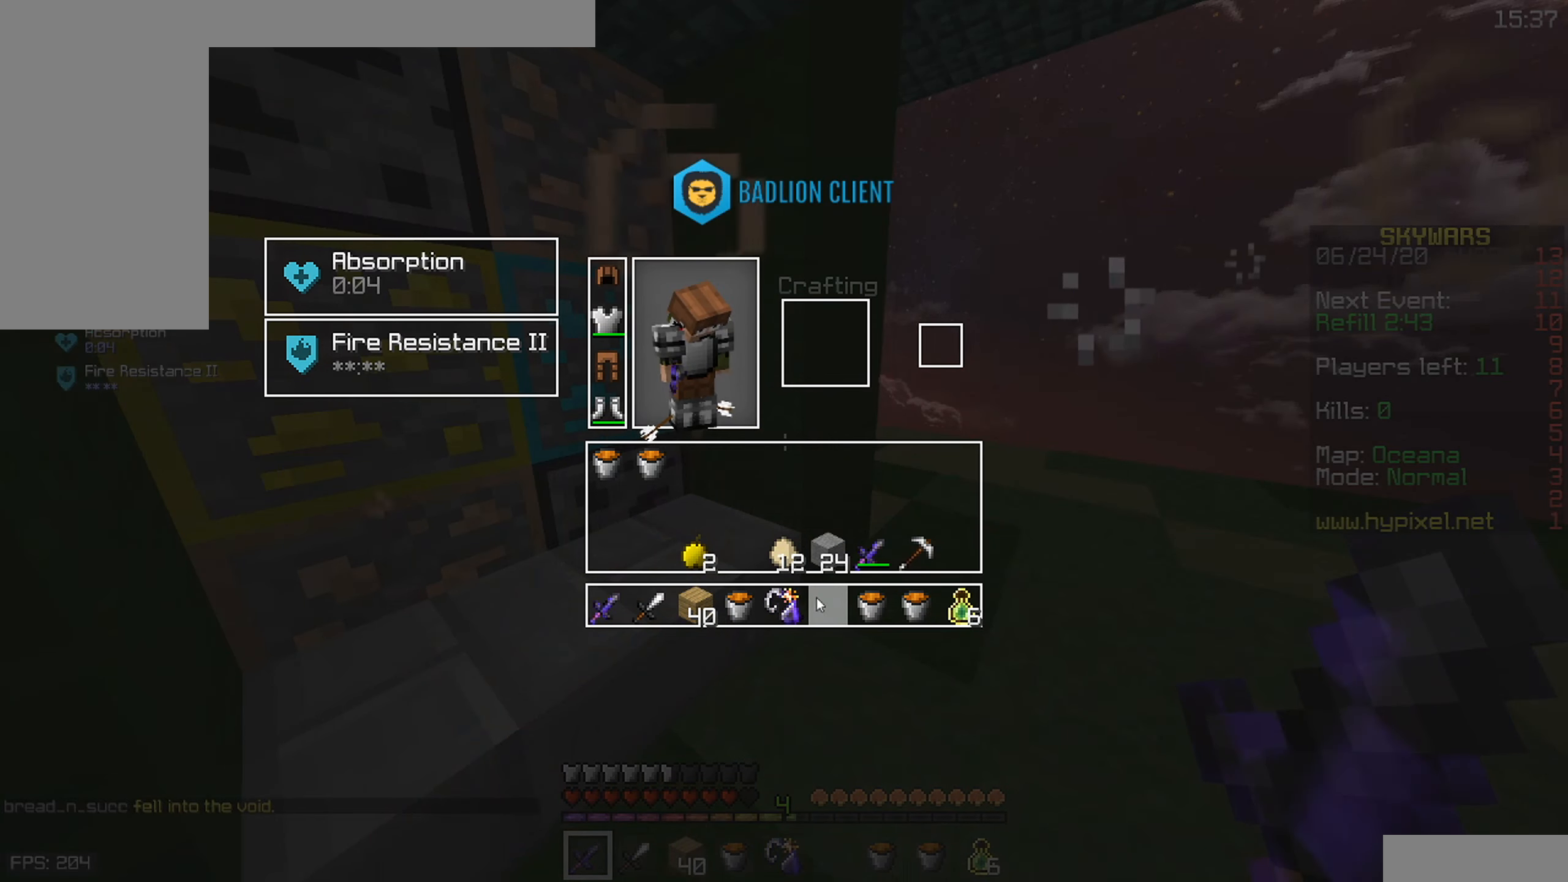
{"keys": [], "mouse": [], "events": []}
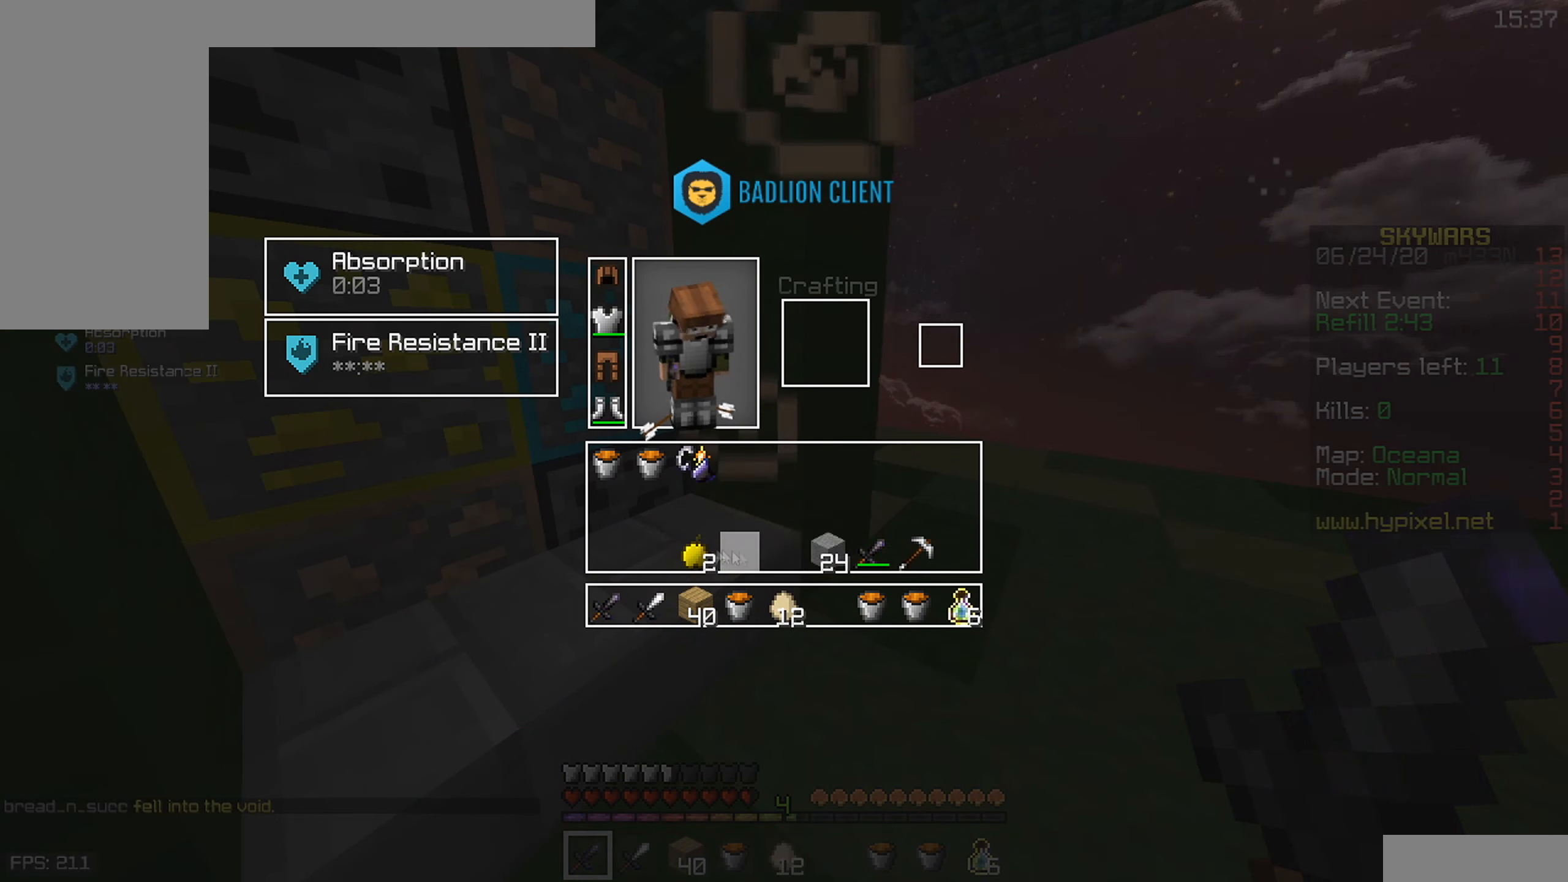
{"keys": ["w"], "mouse": [], "events": [[500, "w", "down"]]}
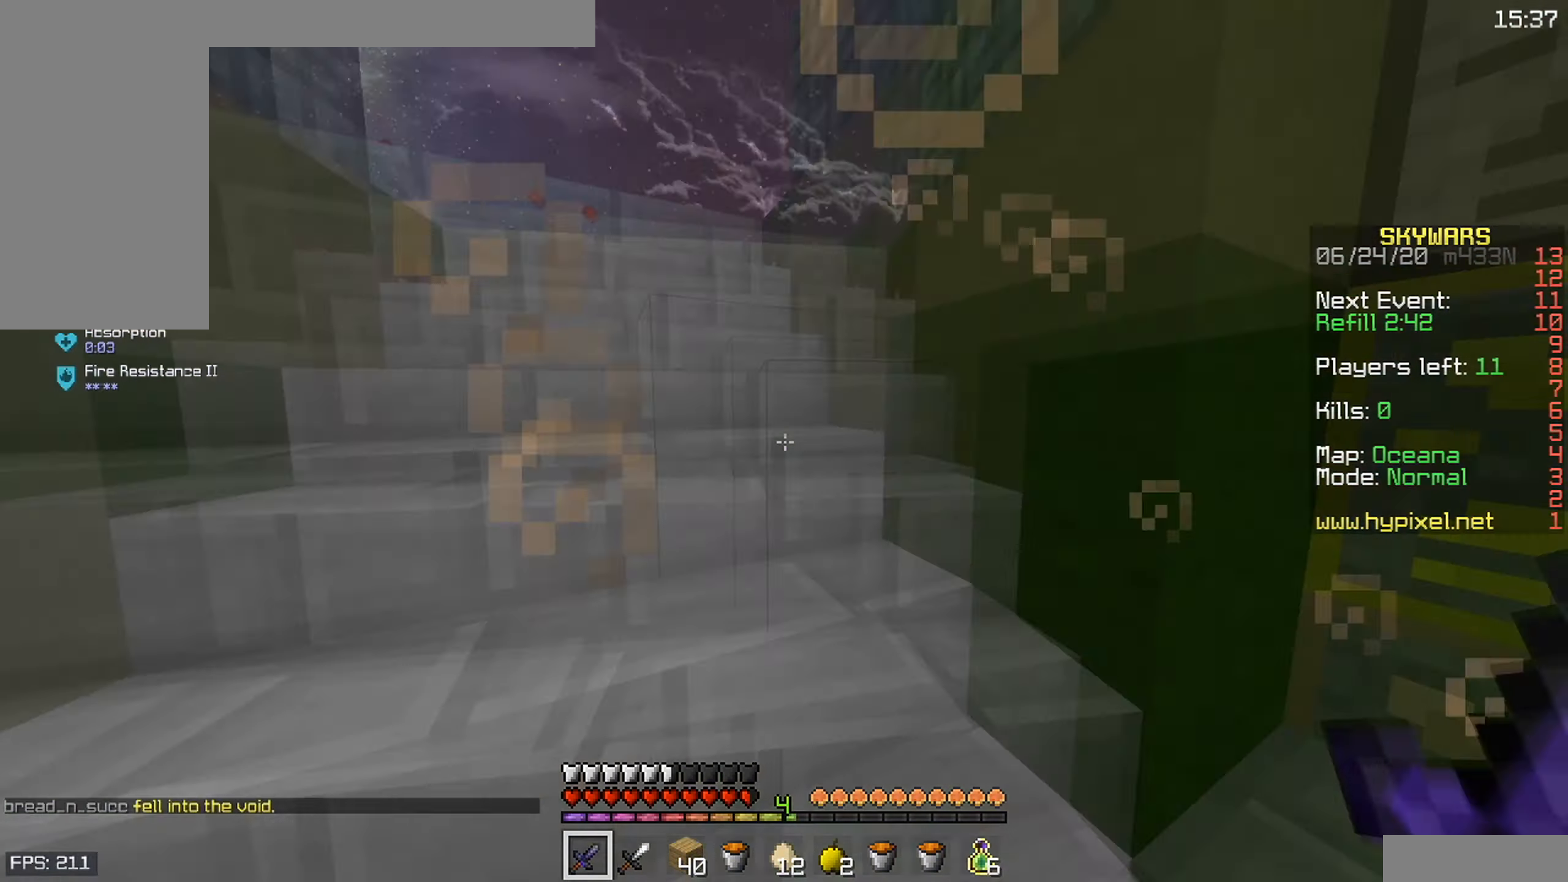
{"keys": ["a", "w"], "mouse": [], "events": [[383, "a", "down"]]}
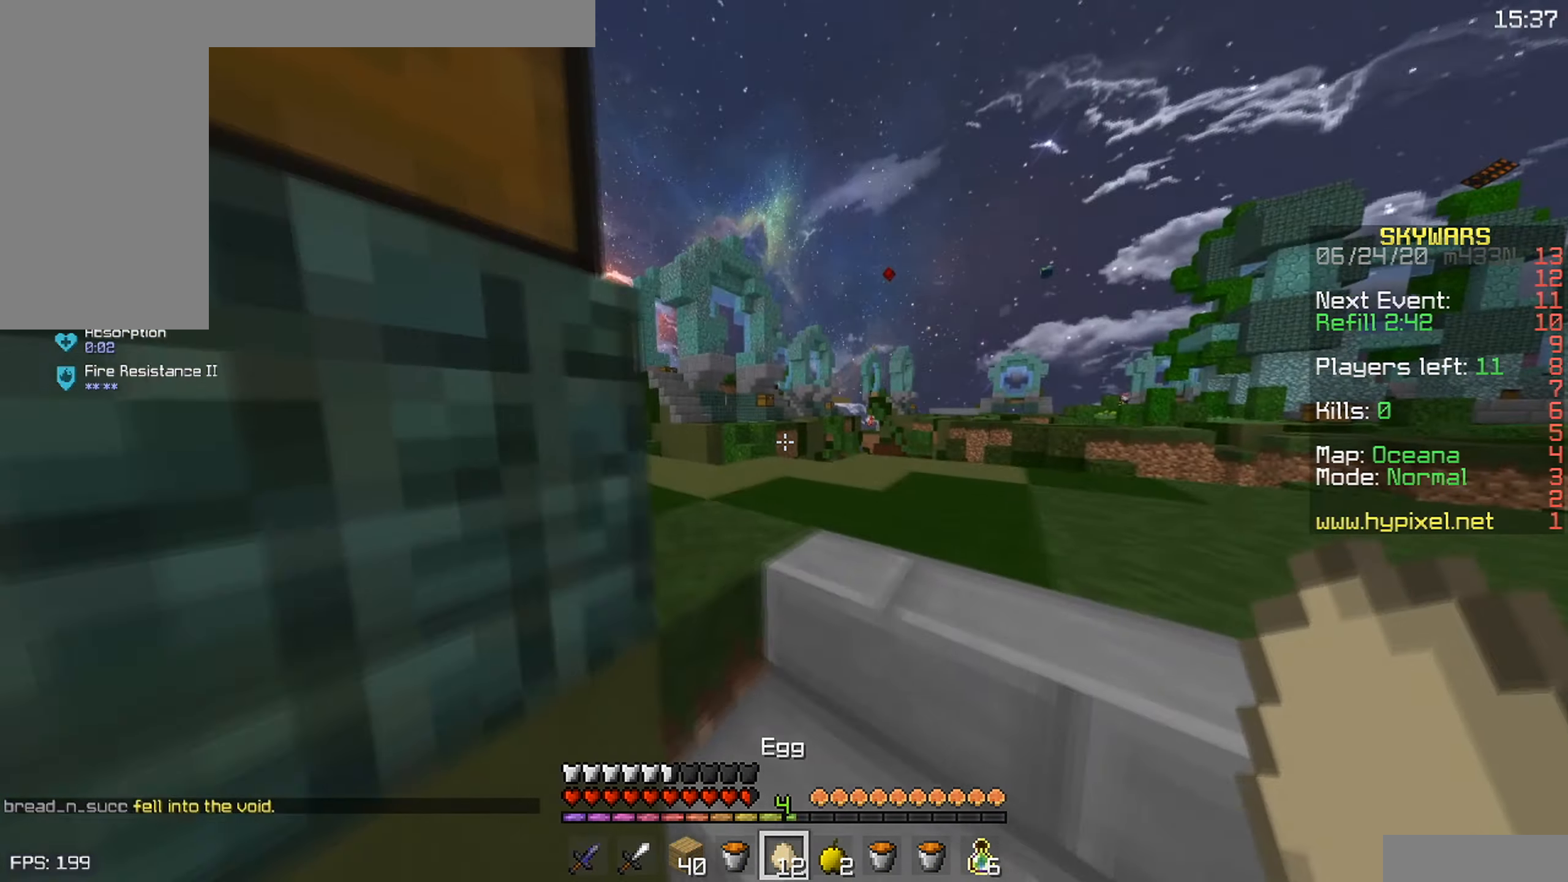
{"keys": ["d", "w"], "mouse": [], "events": [[67, "w", "up"], [100, "d", "down"], [217, "a", "up"], [333, "w", "down"]]}
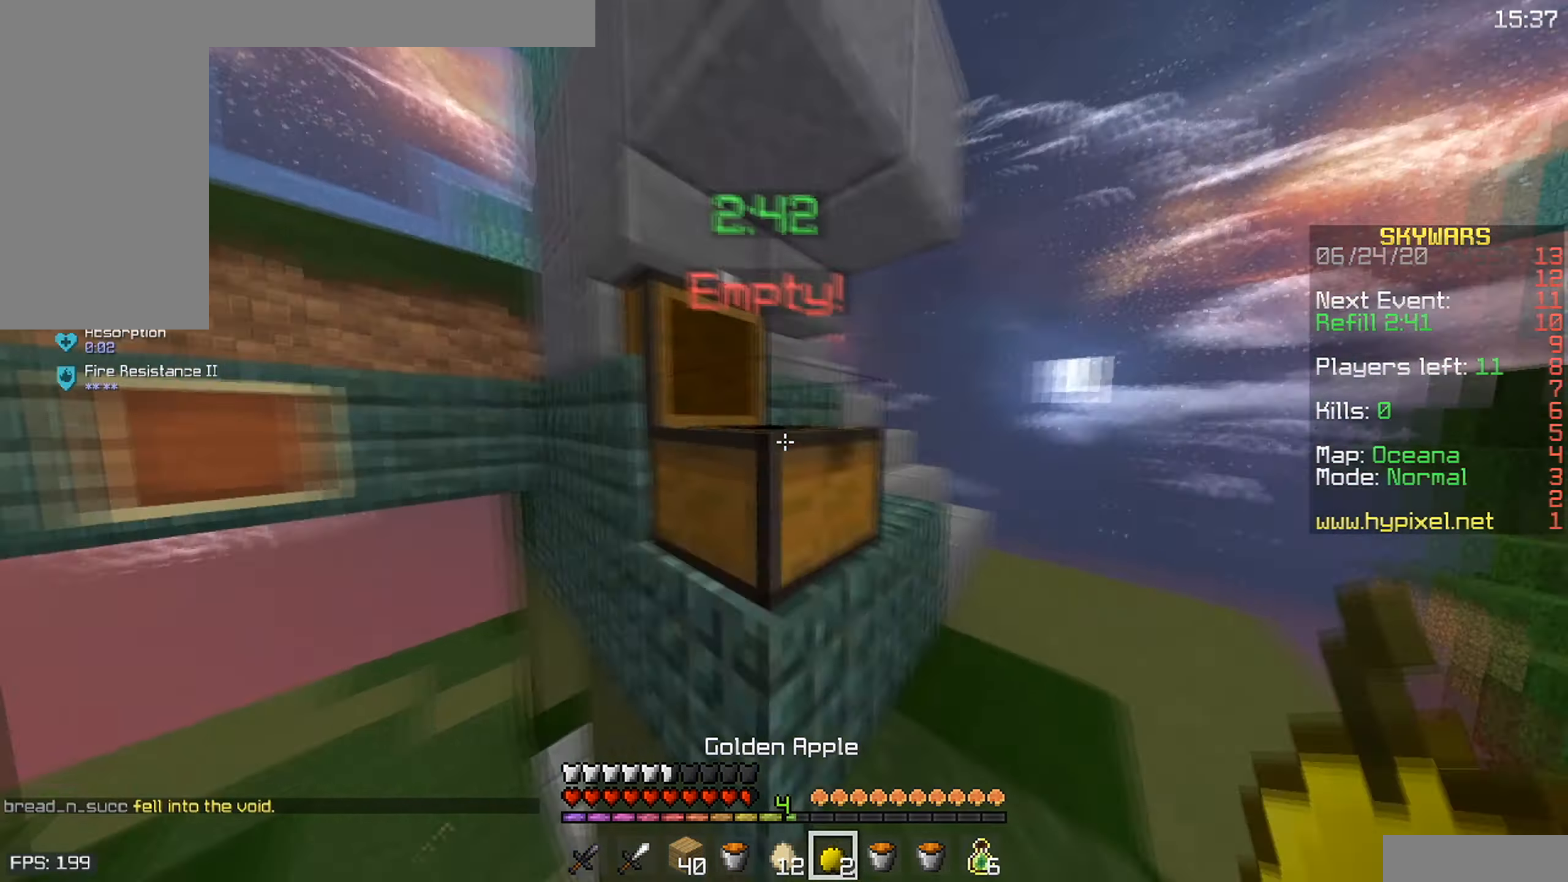
{"keys": ["a", "w"], "mouse": [], "events": [[150, "w", "up"], [217, "d", "up"], [283, "w", "down"], [333, "a", "down"]]}
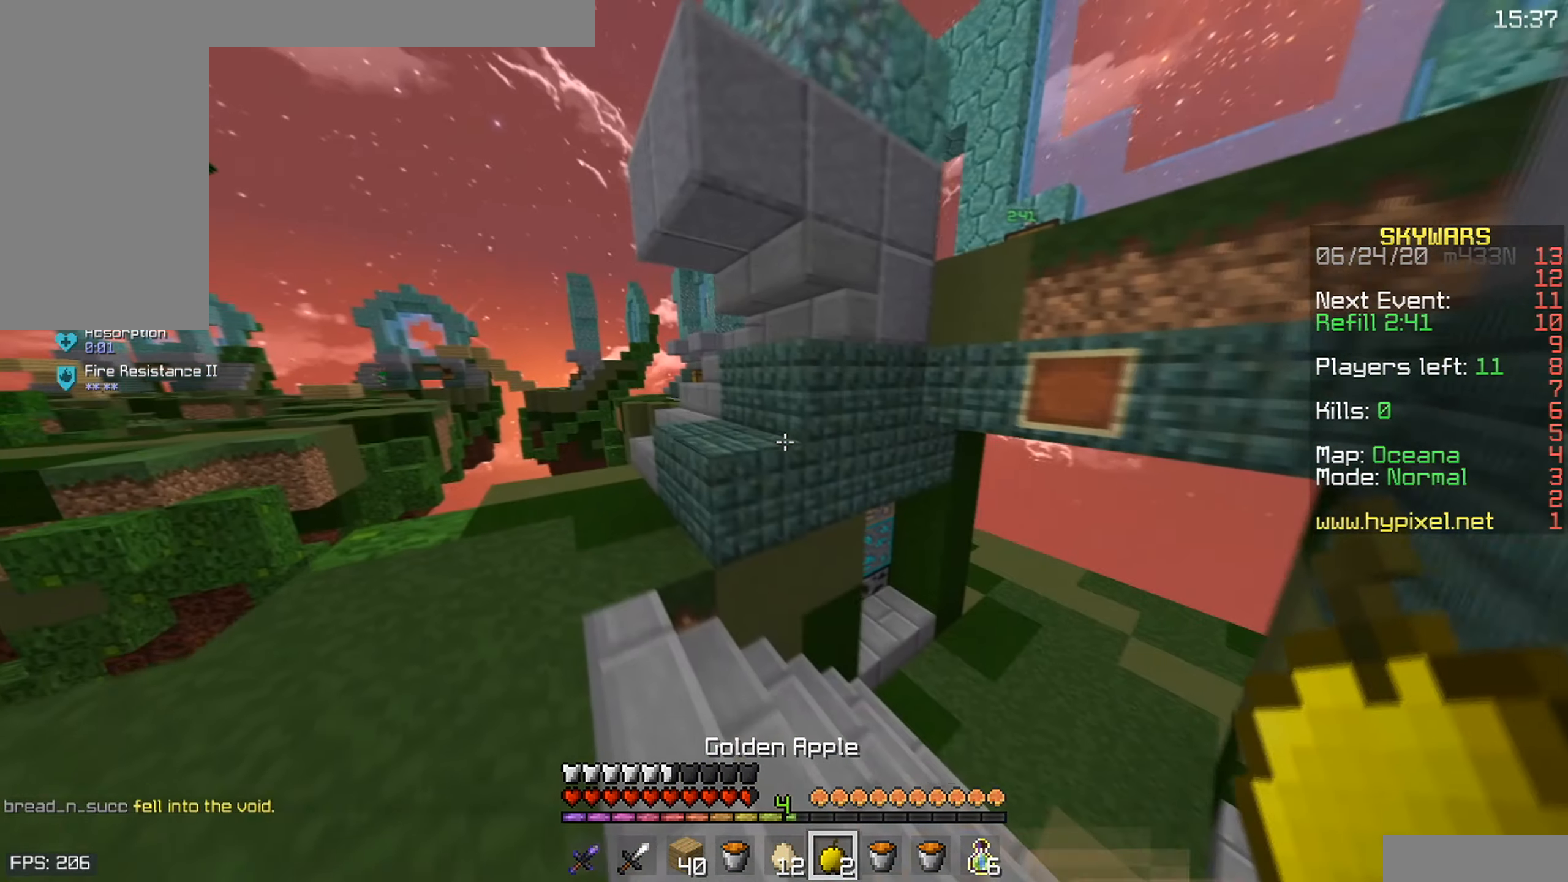
{"keys": ["w"], "mouse": [], "events": [[467, "a", "up"]]}
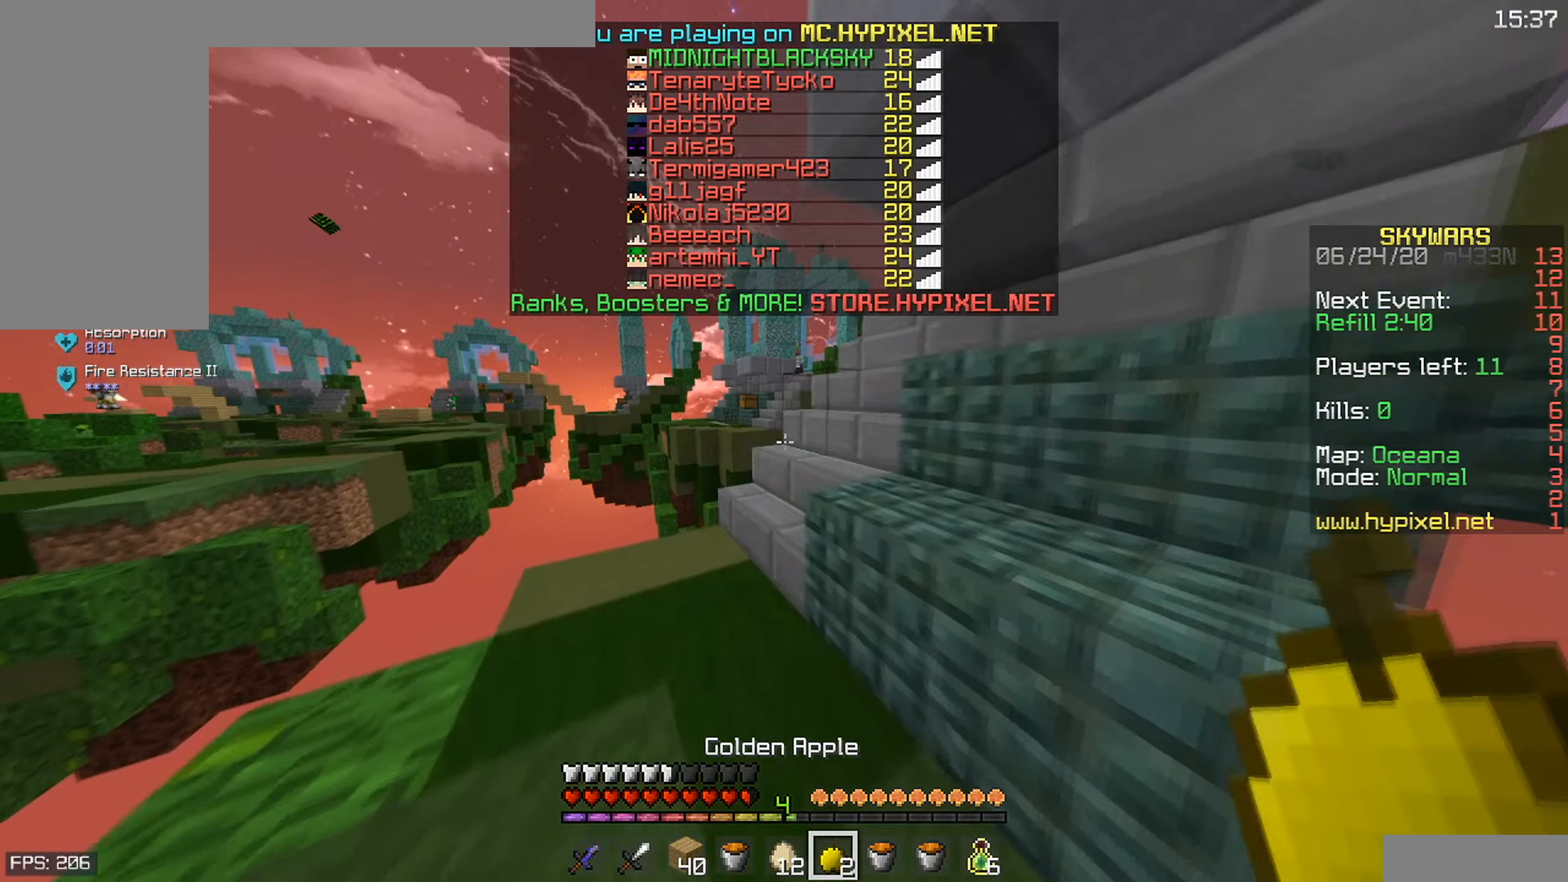
{"keys": ["d", "s"], "mouse": ["left", "right"], "events": [[134, "d", "down"], [250, "w", "up"], [284, "mouse_right", "down"], [484, "mouse_left", "down"], [484, "s", "down"]]}
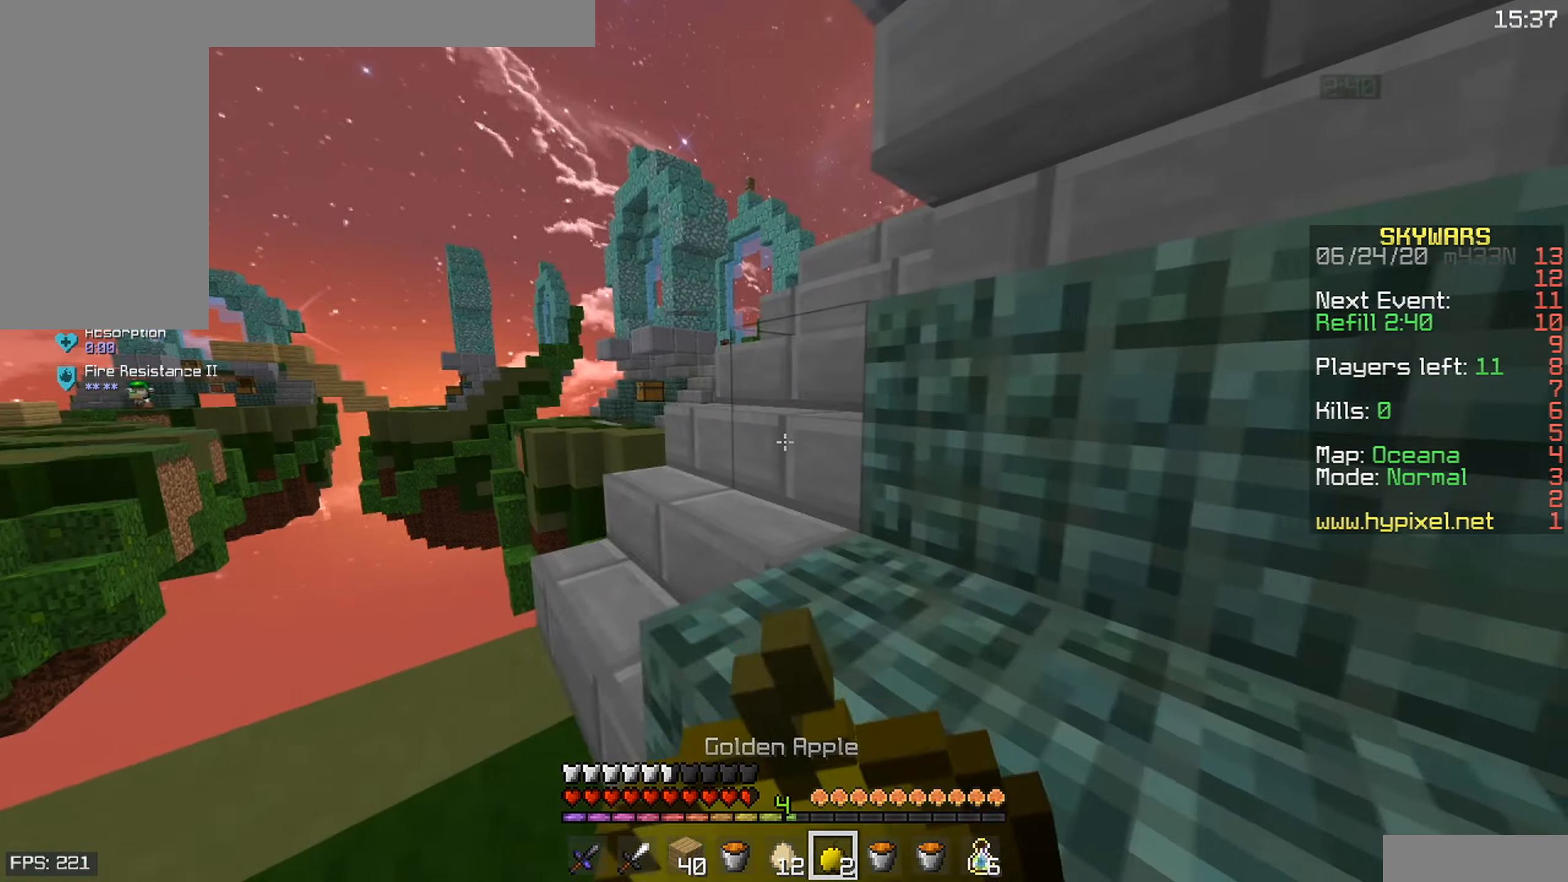
{"keys": ["a", "d", "s"], "mouse": ["right"], "events": [[450, "mouse_left", "up"], [500, "a", "down"]]}
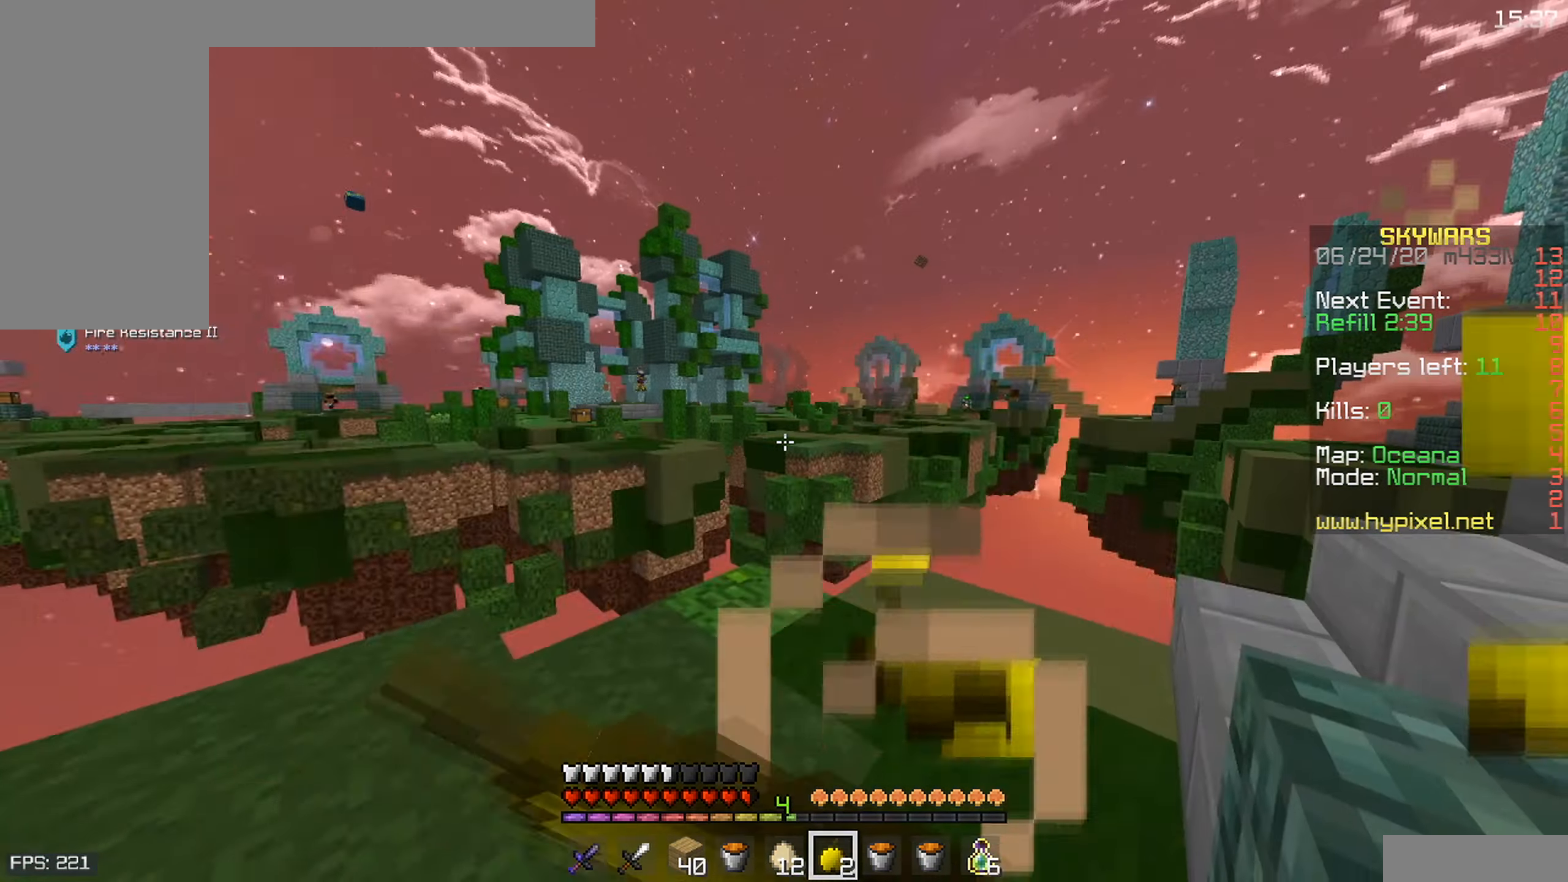
{"keys": ["a", "s"], "mouse": ["right"], "events": [[50, "d", "up"]]}
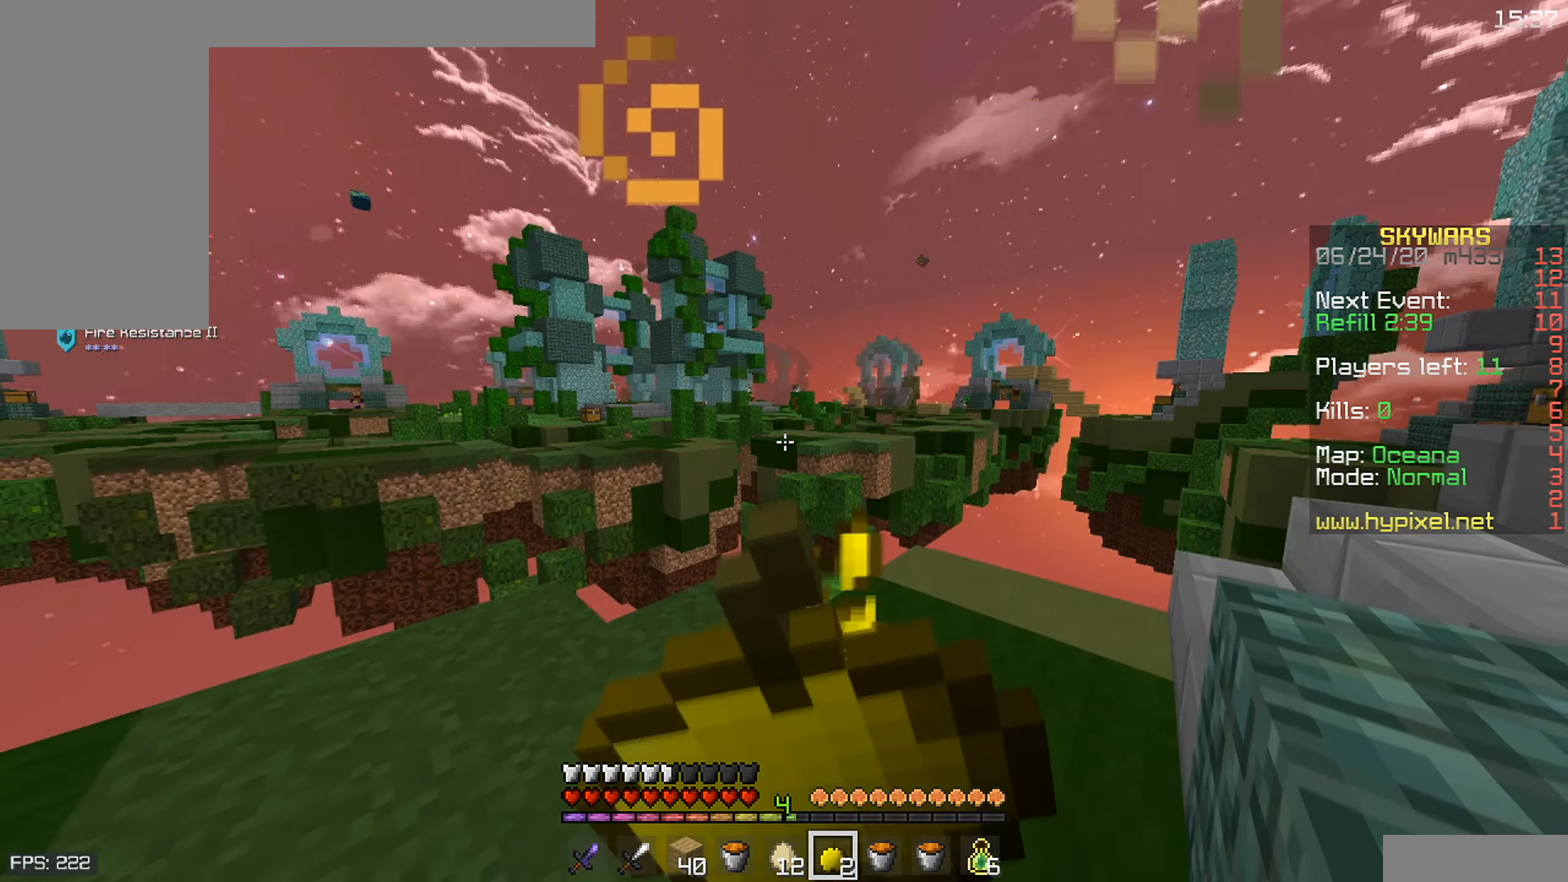
{"keys": ["a"], "mouse": ["right"], "events": [[267, "s", "up"]]}
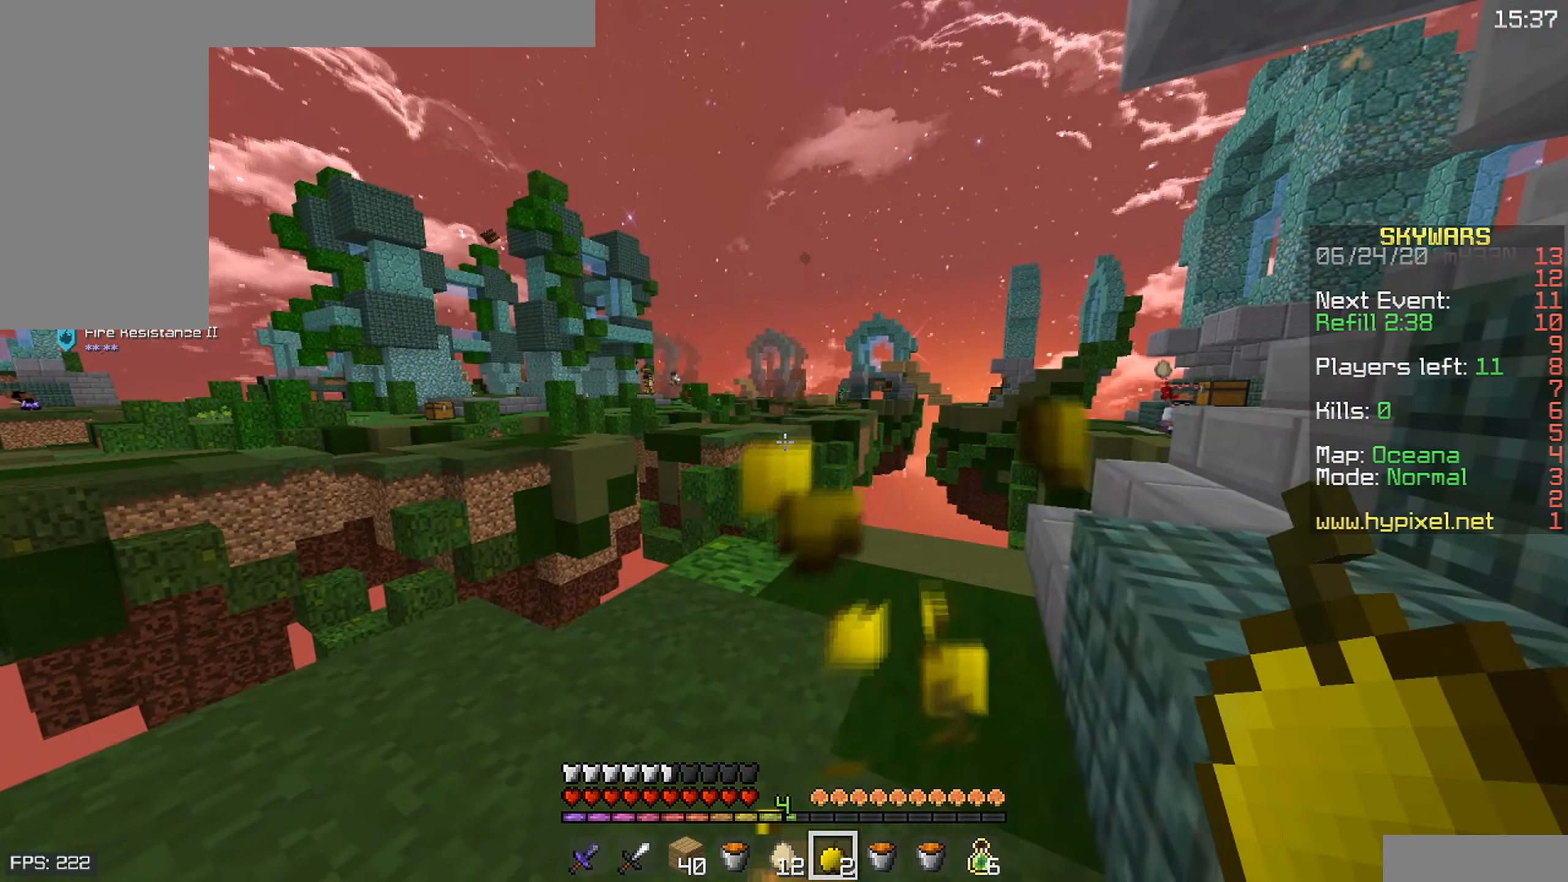
{"keys": ["d"], "mouse": [], "events": [[217, "a", "up"], [267, "mouse_right", "up"], [450, "d", "down"]]}